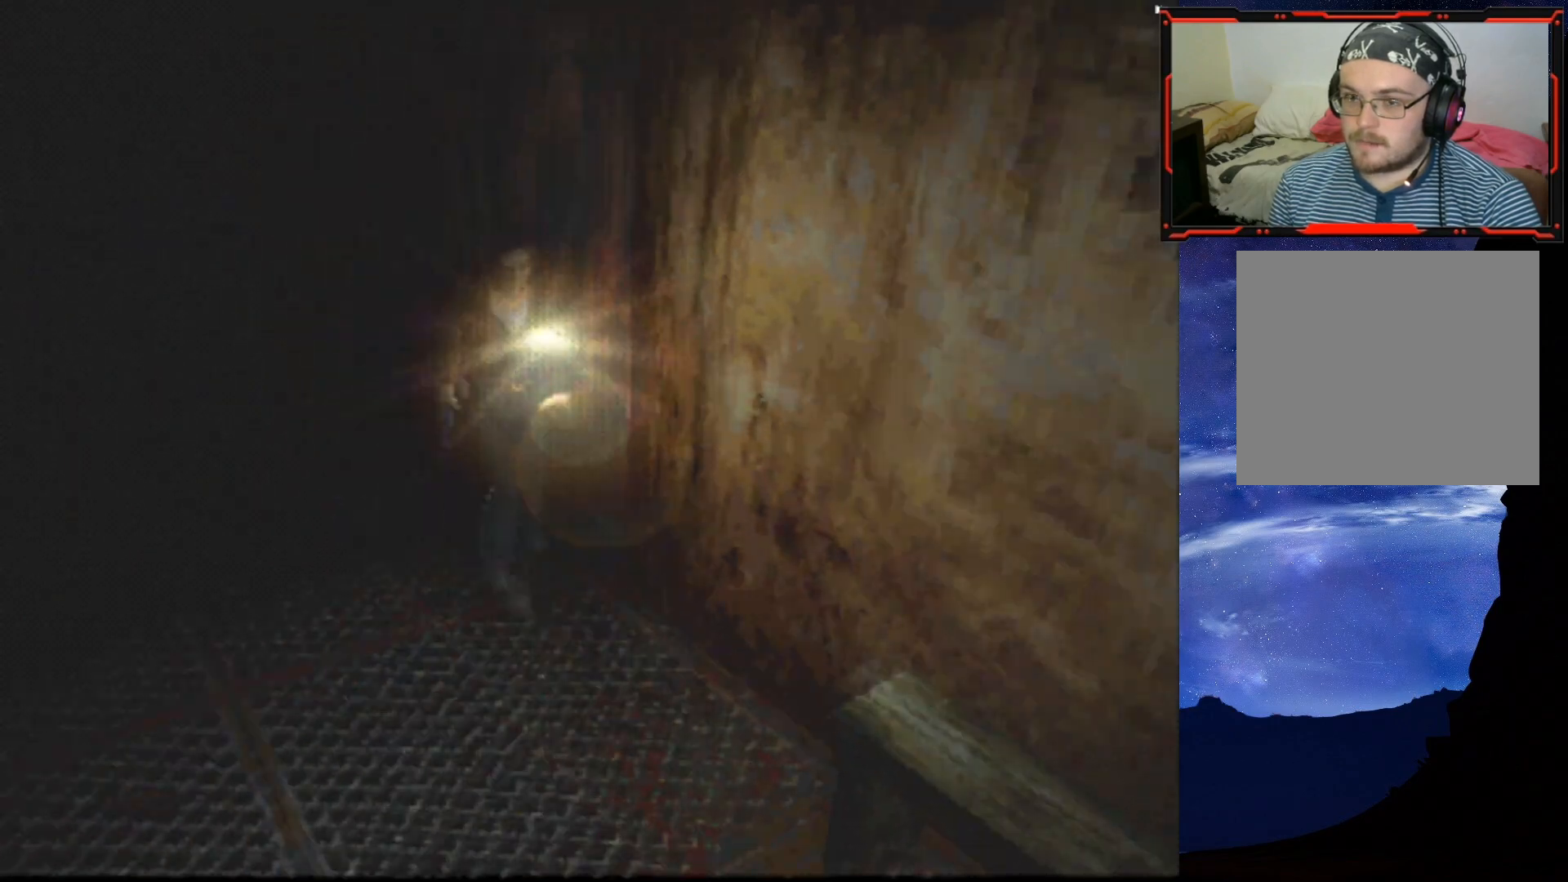
Gameplay with a controller (PlayStation layout); each line is a JSON object with the inputs held at the frame after it. "events" lists button and stick changes between this image and that frame as [ms after this image, input, new state], when the widget could be followed in between. Not read: left_stick.
{"buttons": ["SQUARE", "DPAD_UP"], "right_stick": "center", "events": []}
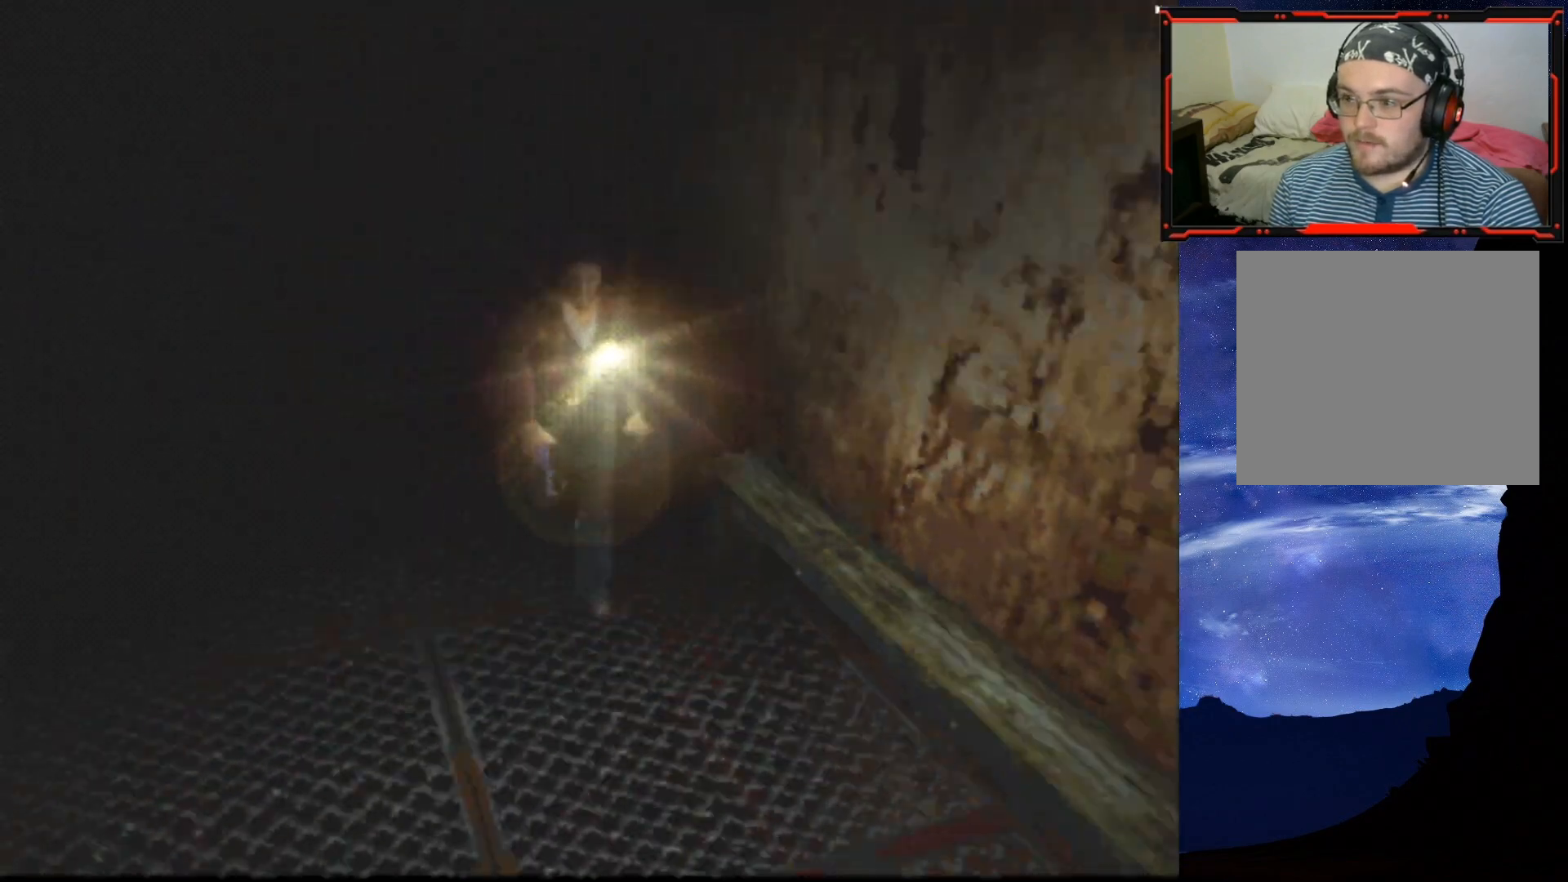
{"buttons": ["SQUARE", "DPAD_UP", "DPAD_LEFT"], "right_stick": "center", "events": [[450, "DPAD_LEFT", "down"]]}
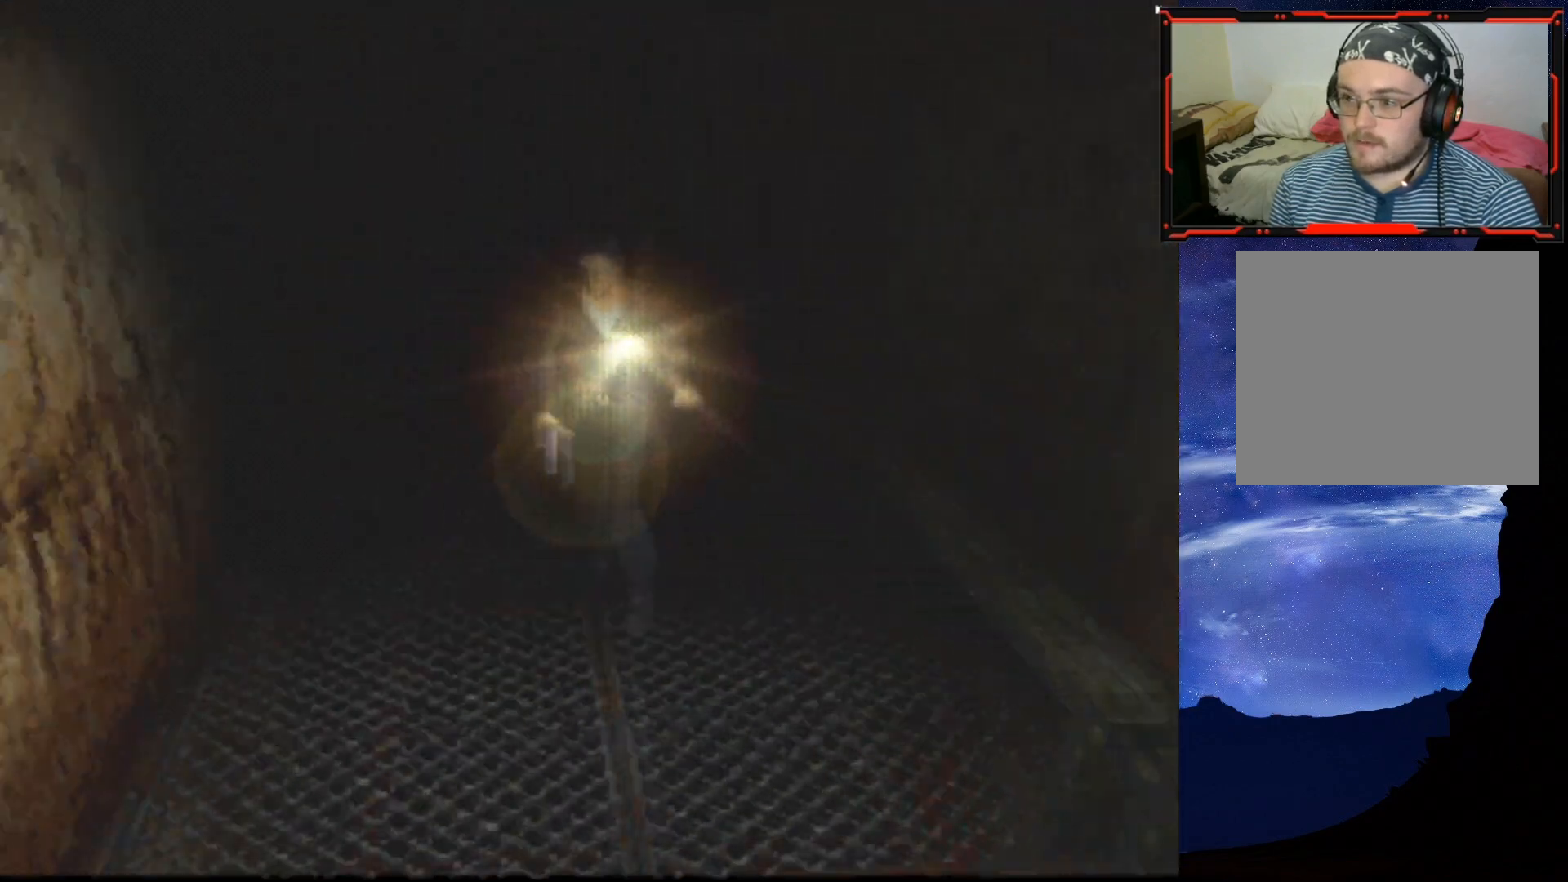
{"buttons": ["SQUARE", "DPAD_UP"], "right_stick": "center", "events": [[151, "DPAD_LEFT", "up"]]}
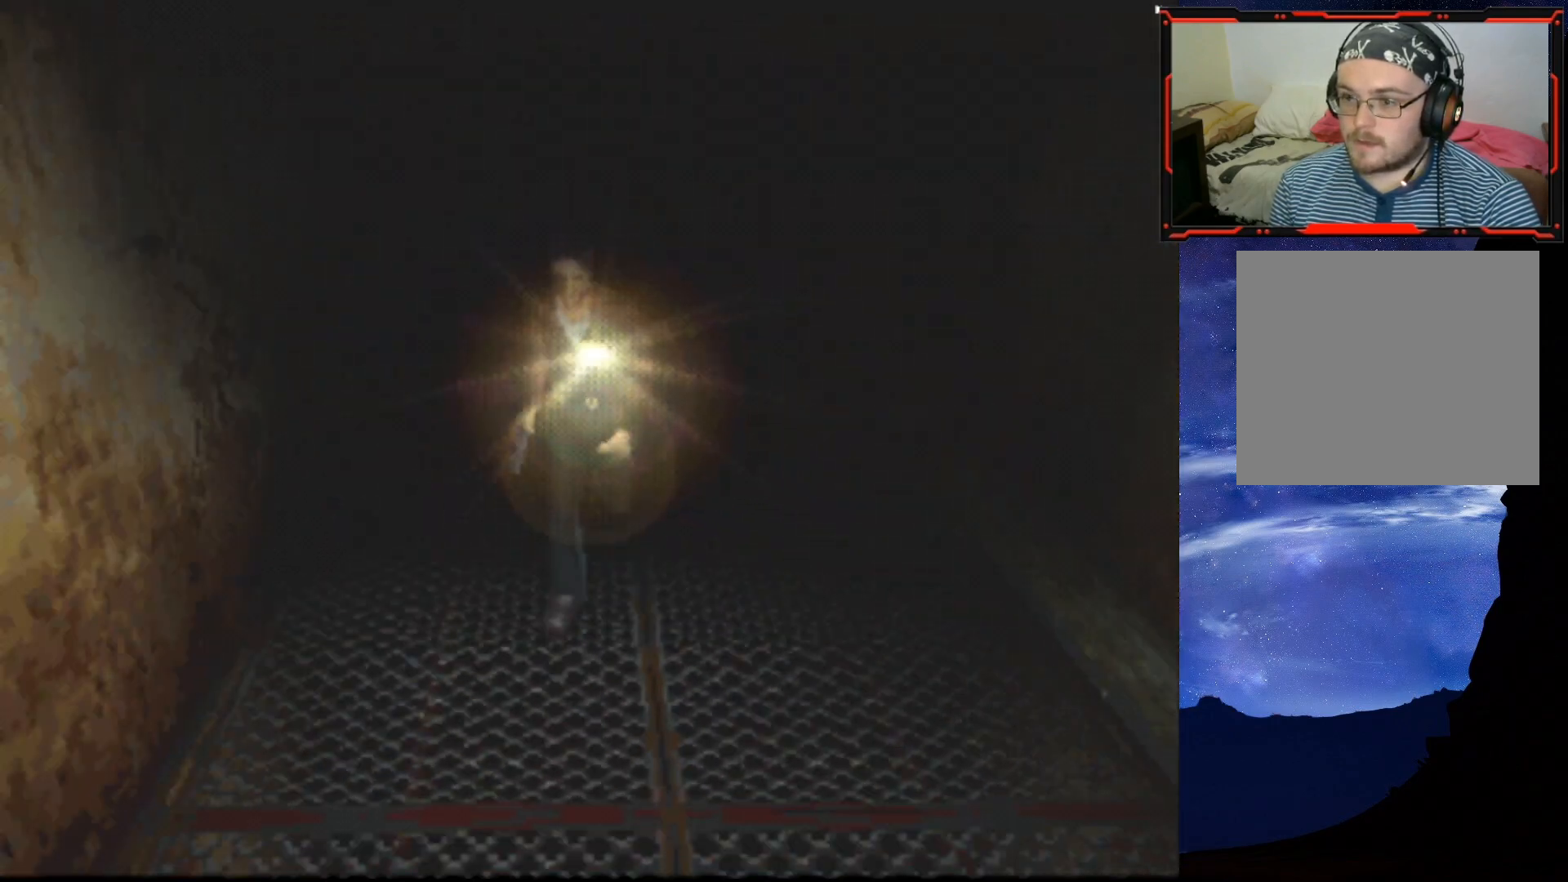
{"buttons": ["SQUARE", "DPAD_UP"], "right_stick": "center", "events": [[100, "DPAD_LEFT", "down"], [250, "DPAD_LEFT", "up"]]}
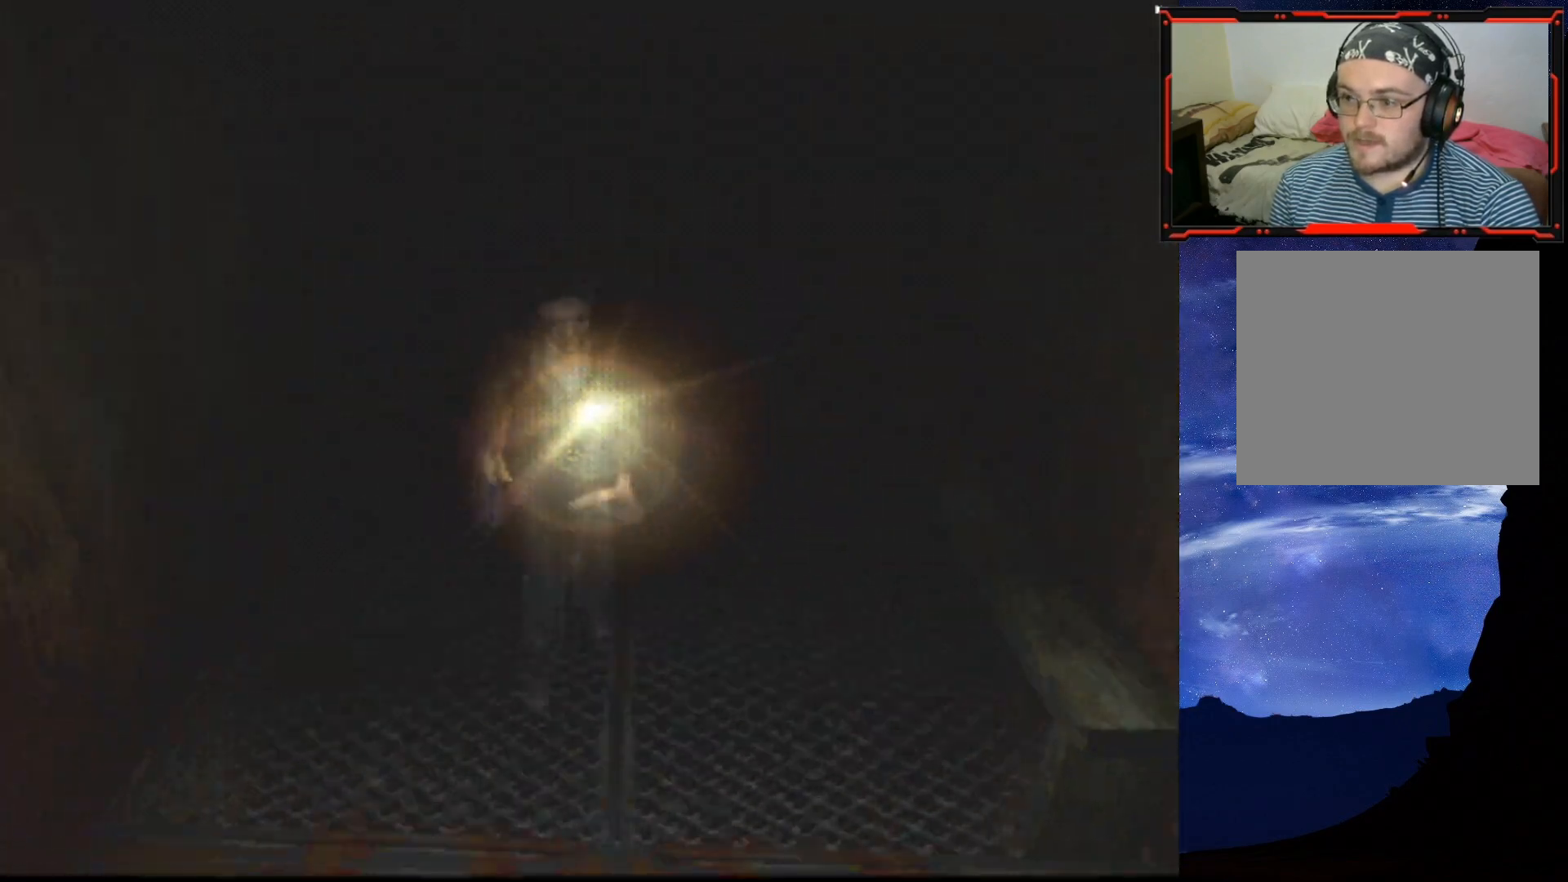
{"buttons": ["SQUARE", "DPAD_UP"], "right_stick": "center", "events": [[184, "DPAD_RIGHT", "down"], [317, "DPAD_RIGHT", "up"]]}
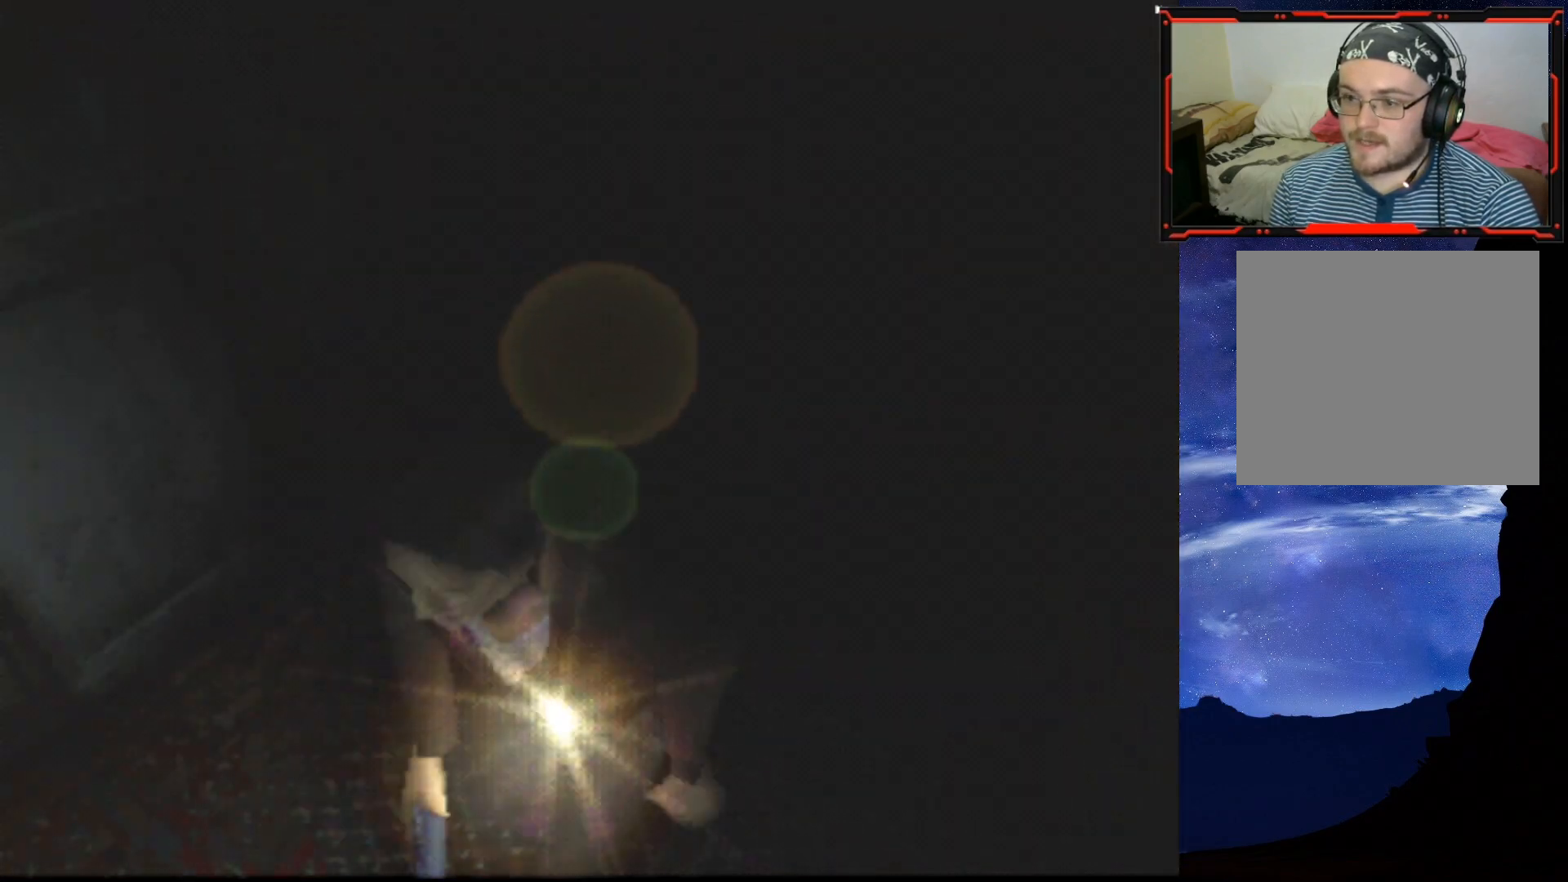
{"buttons": ["SQUARE", "DPAD_UP"], "right_stick": "center", "events": [[100, "DPAD_UP", "up"], [117, "DPAD_RIGHT", "down"], [183, "DPAD_RIGHT", "up"], [467, "DPAD_UP", "down"]]}
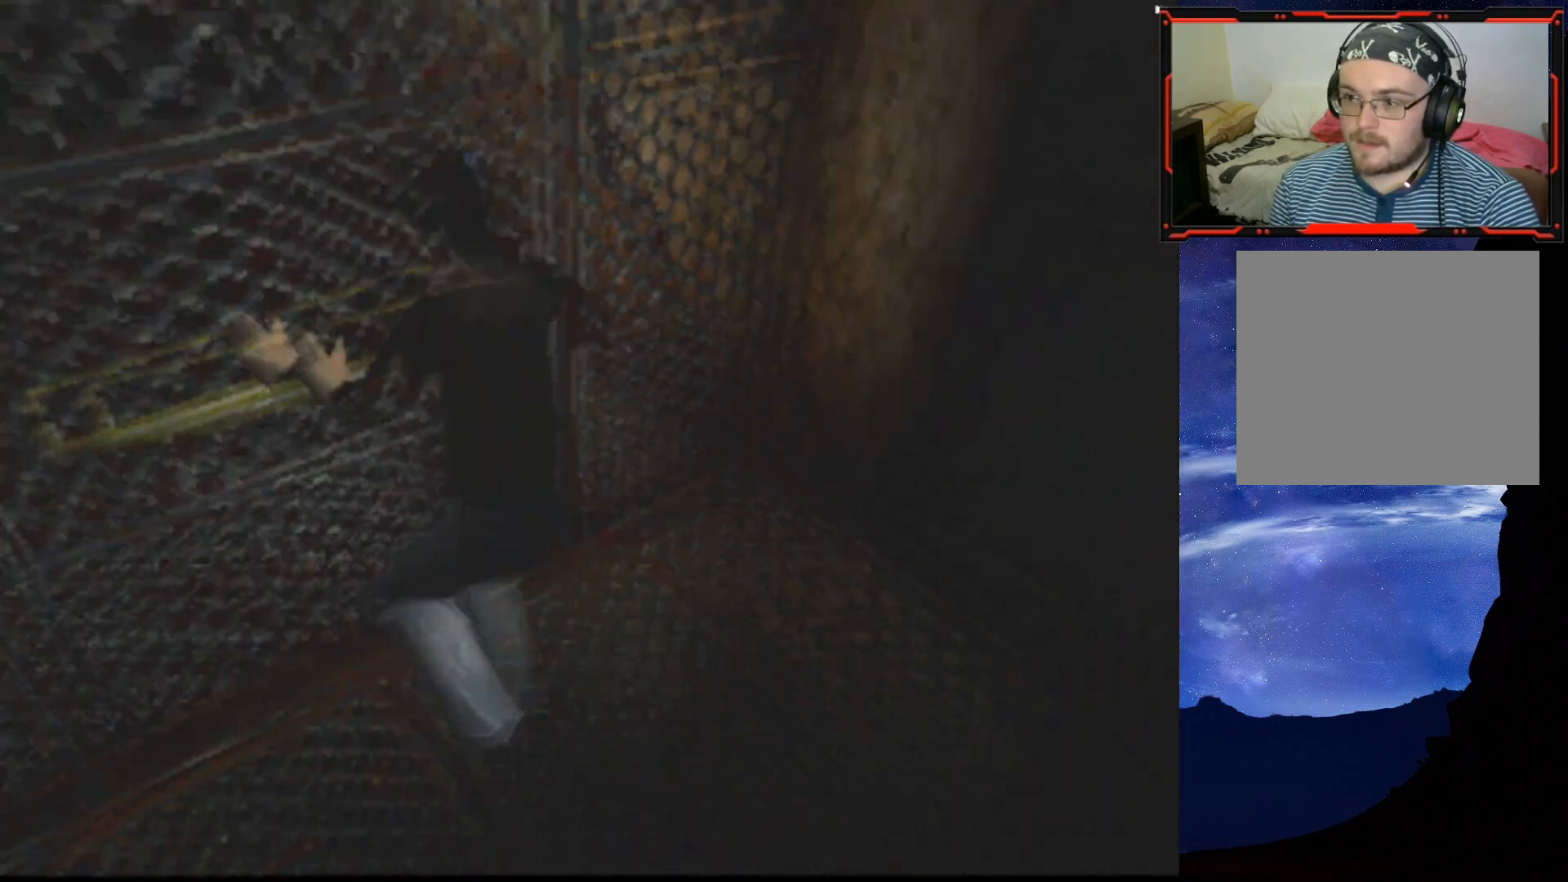
{"buttons": ["DPAD_RIGHT"], "right_stick": "center", "events": [[134, "DPAD_RIGHT", "down"], [201, "DPAD_UP", "up"], [267, "SQUARE", "up"]]}
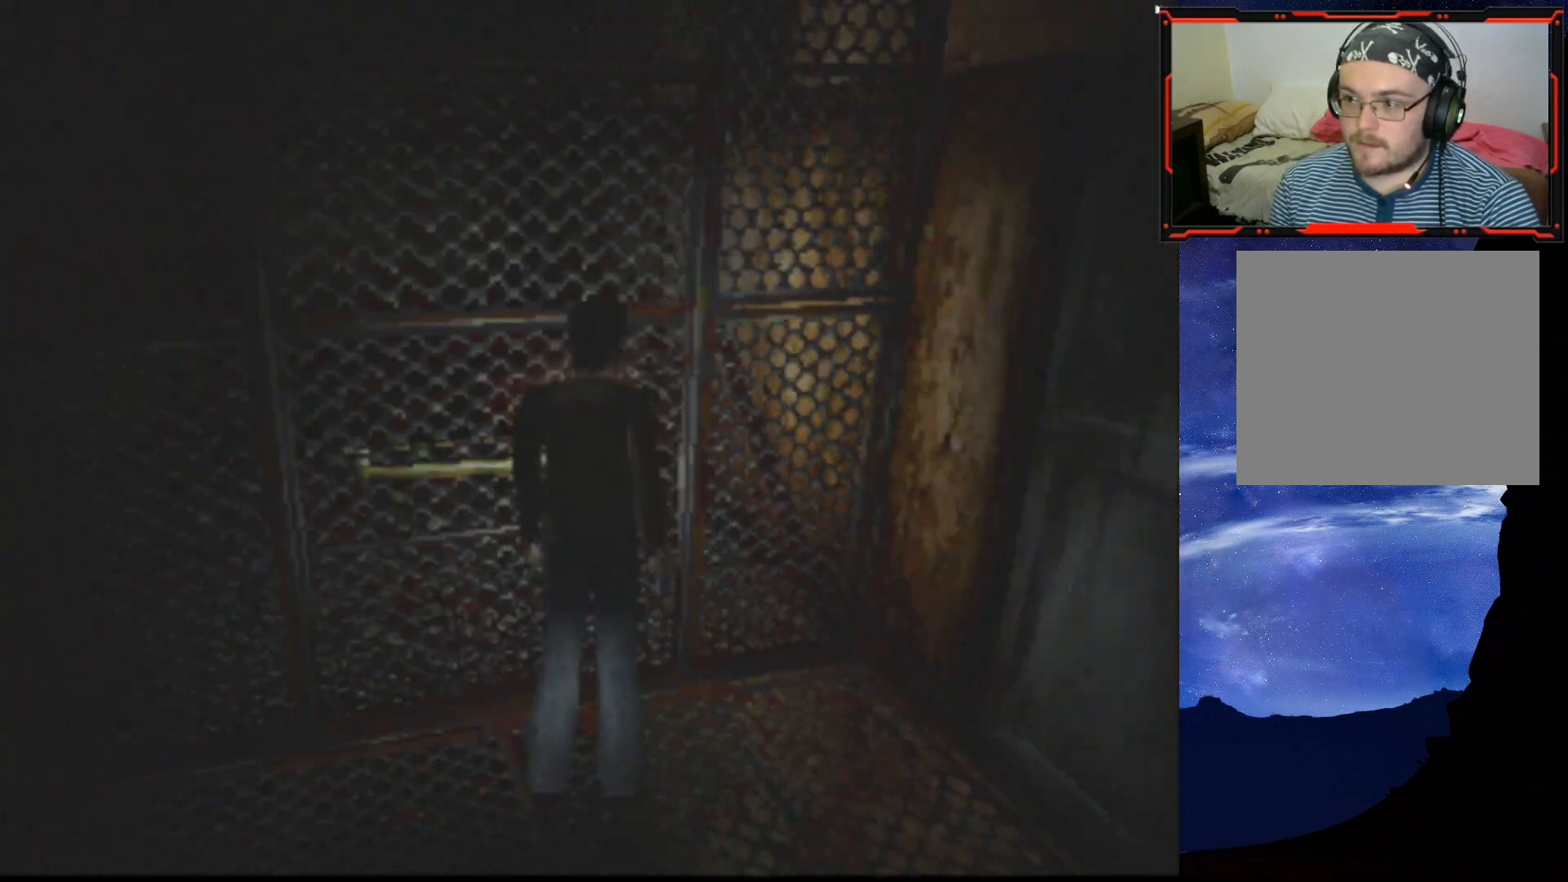
{"buttons": ["DPAD_RIGHT"], "right_stick": "center", "events": [[17, "DPAD_UP", "down"], [50, "DPAD_RIGHT", "up"], [67, "DPAD_LEFT", "down"], [200, "DPAD_LEFT", "up"], [250, "DPAD_RIGHT", "down"], [384, "DPAD_UP", "up"]]}
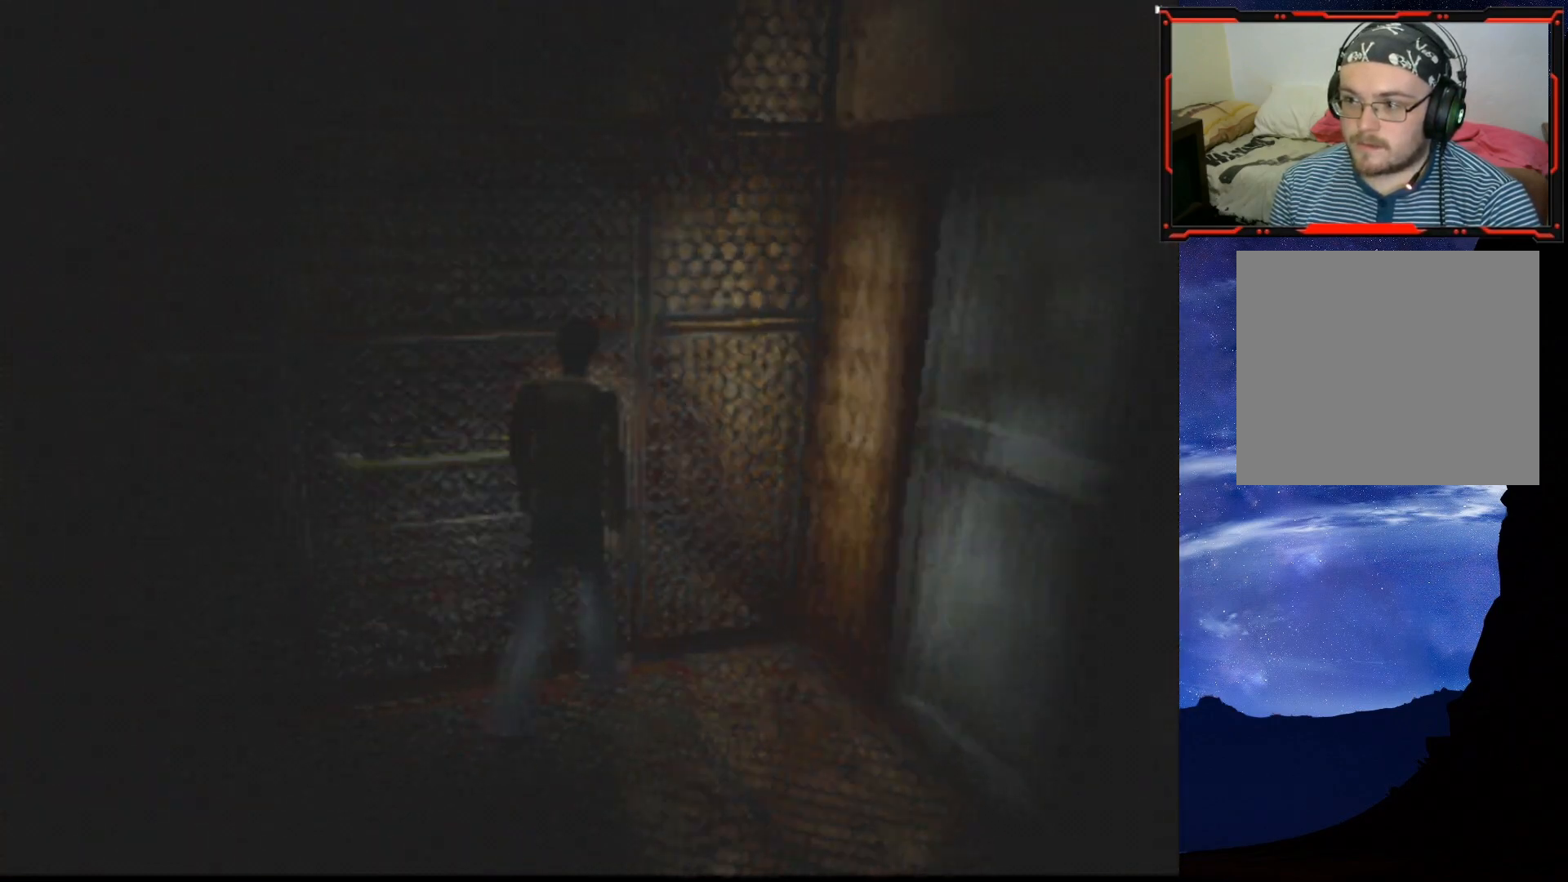
{"buttons": ["SQUARE", "DPAD_UP", "DPAD_RIGHT"], "right_stick": "center", "events": [[67, "DPAD_UP", "down"], [217, "SQUARE", "down"]]}
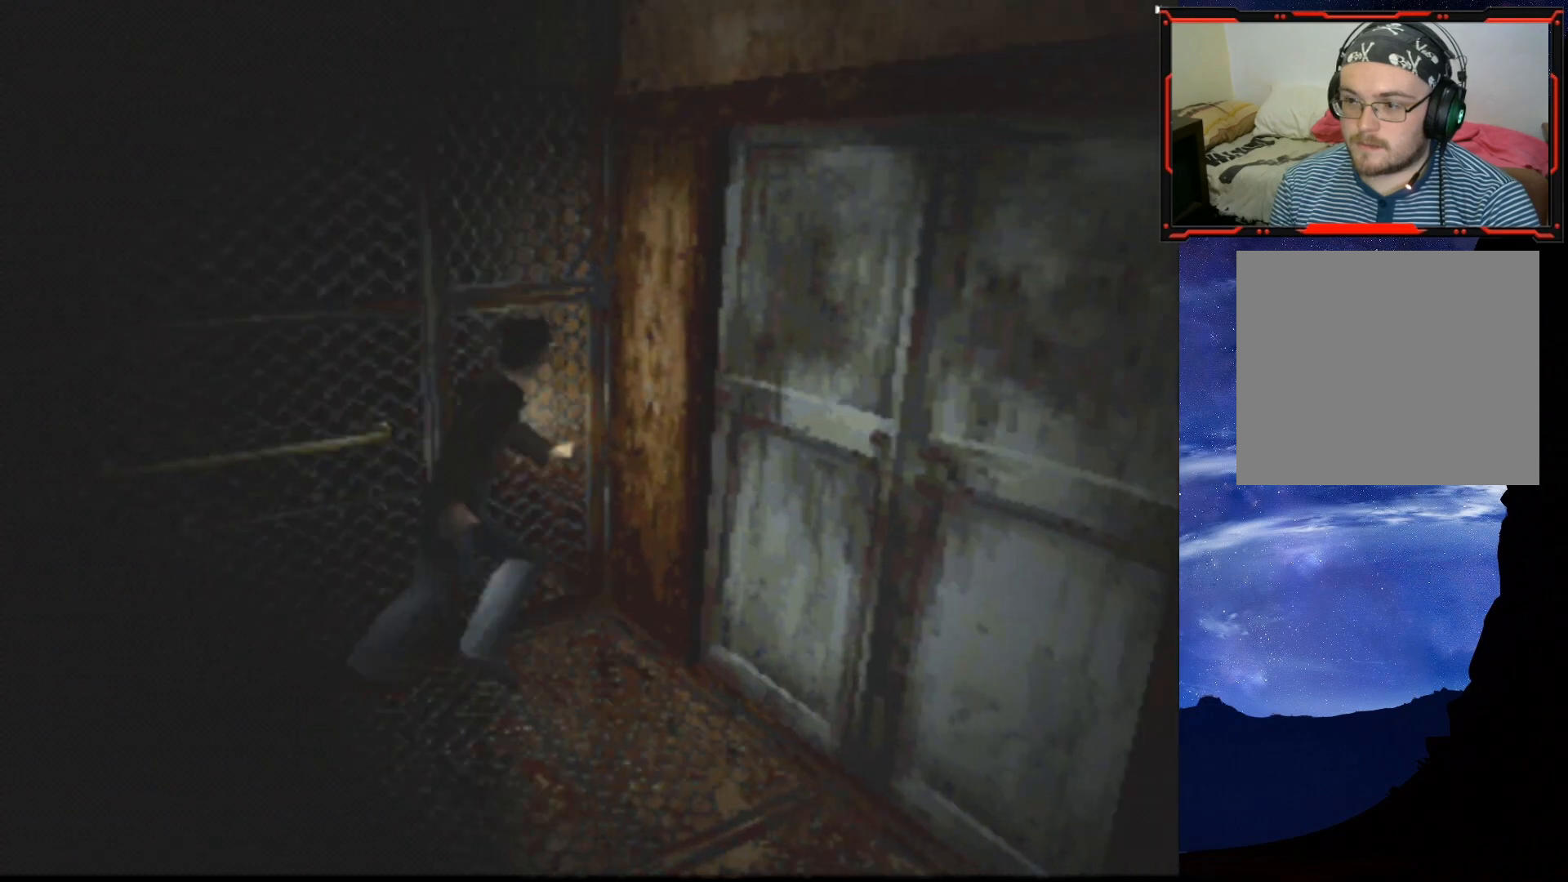
{"buttons": ["DPAD_UP", "DPAD_RIGHT"], "right_stick": "center", "events": [[117, "DPAD_RIGHT", "up"], [300, "SQUARE", "up"], [334, "CROSS", "down"], [417, "DPAD_RIGHT", "down"], [500, "CROSS", "up"]]}
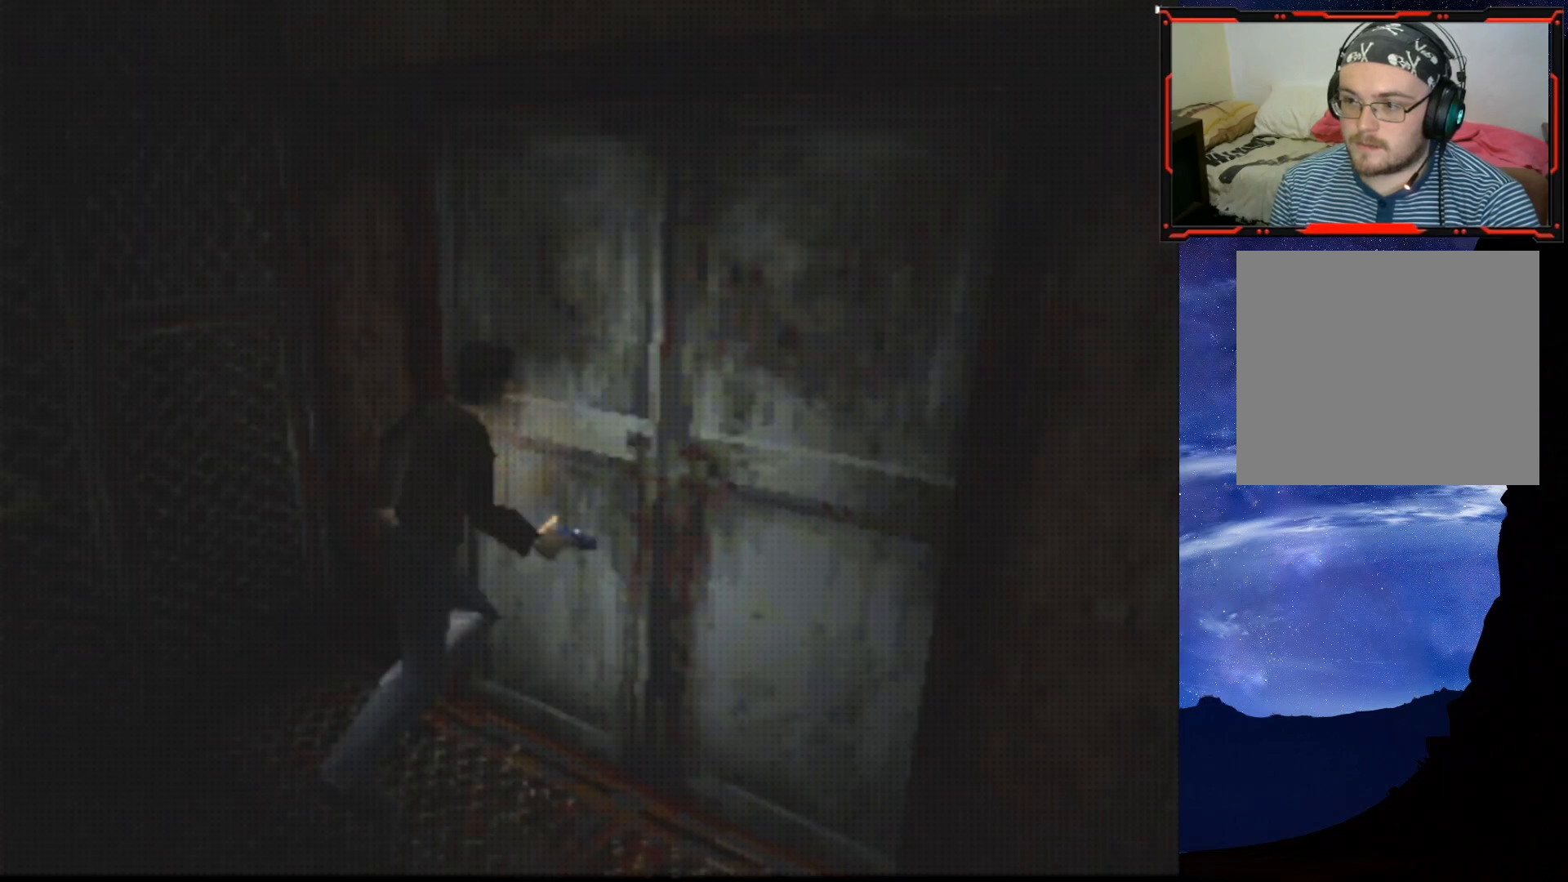
{"buttons": [], "right_stick": "center", "events": [[84, "DPAD_RIGHT", "up"], [284, "DPAD_UP", "up"]]}
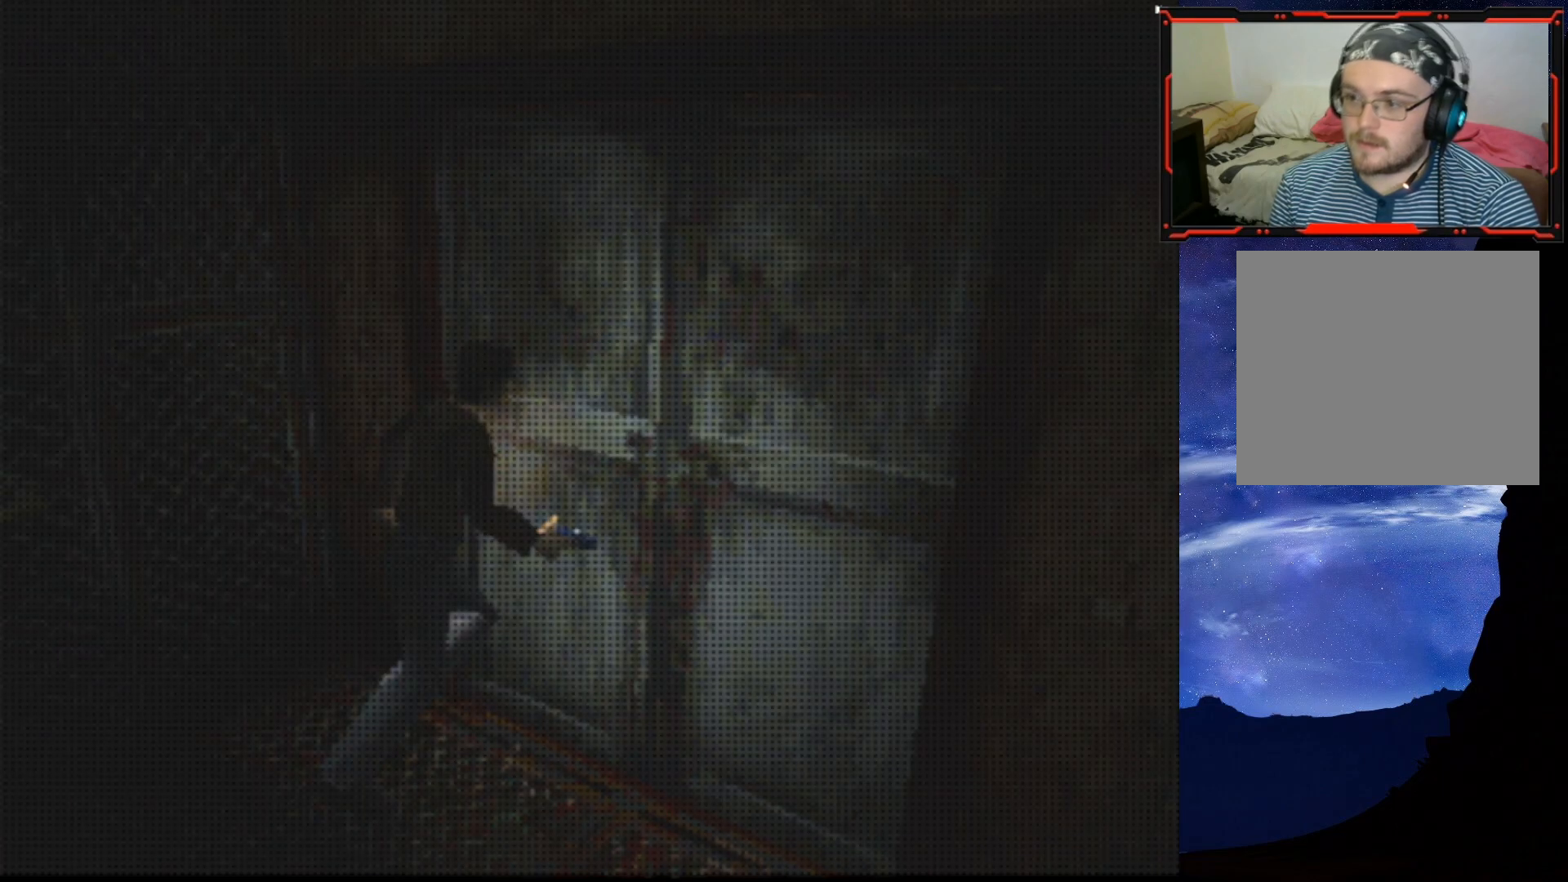
{"buttons": [], "right_stick": "center", "events": []}
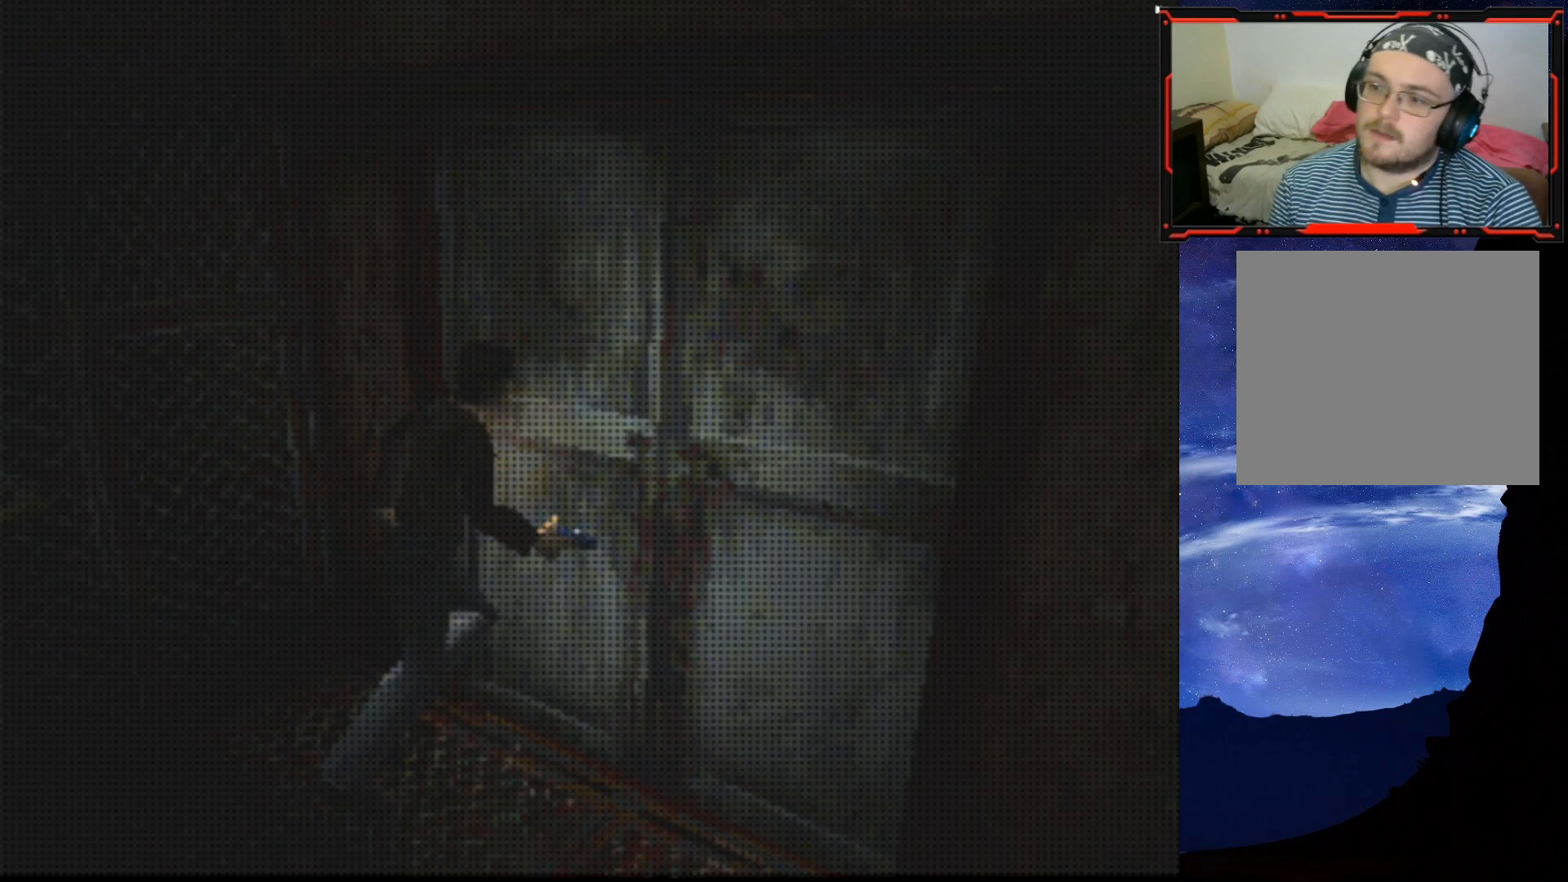
{"buttons": [], "right_stick": "center", "events": []}
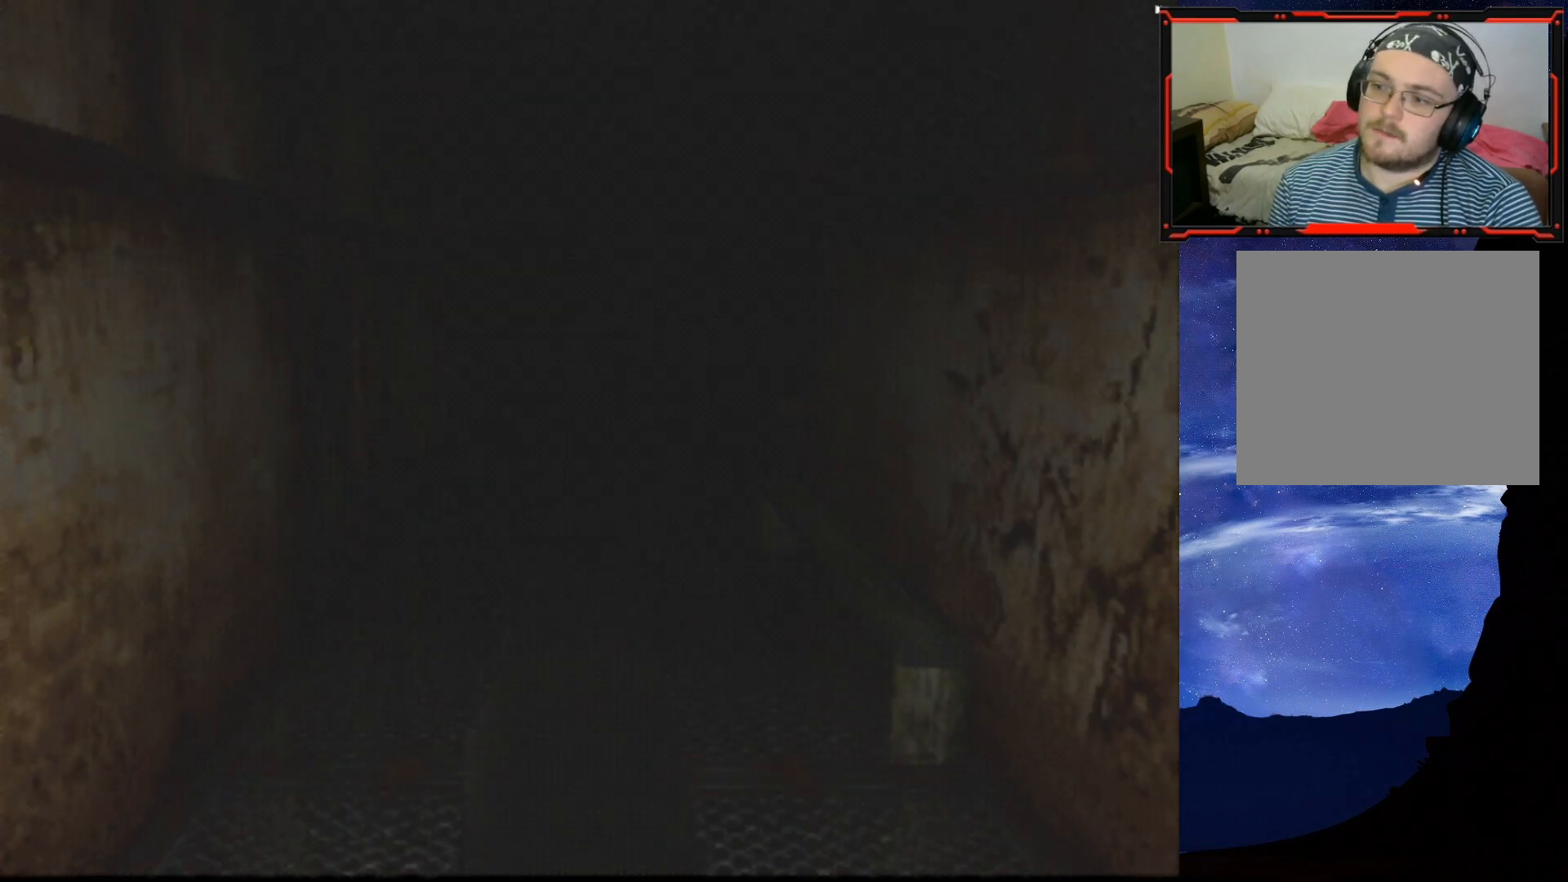
{"buttons": [], "right_stick": "center", "events": [[184, "TRIANGLE", "down"], [367, "TRIANGLE", "up"]]}
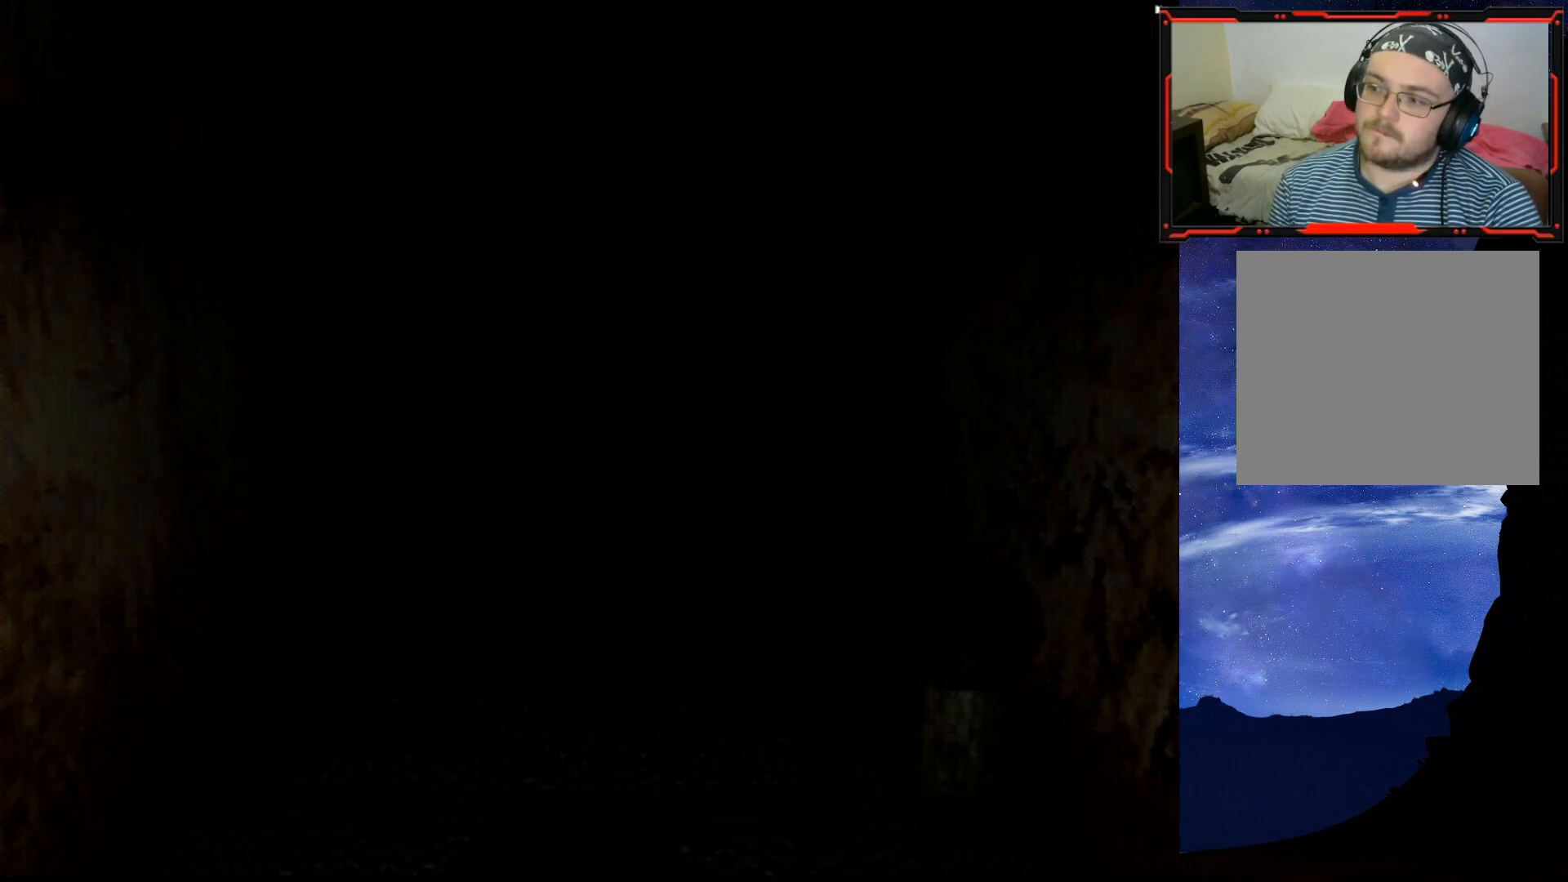
{"buttons": [], "right_stick": "center", "events": []}
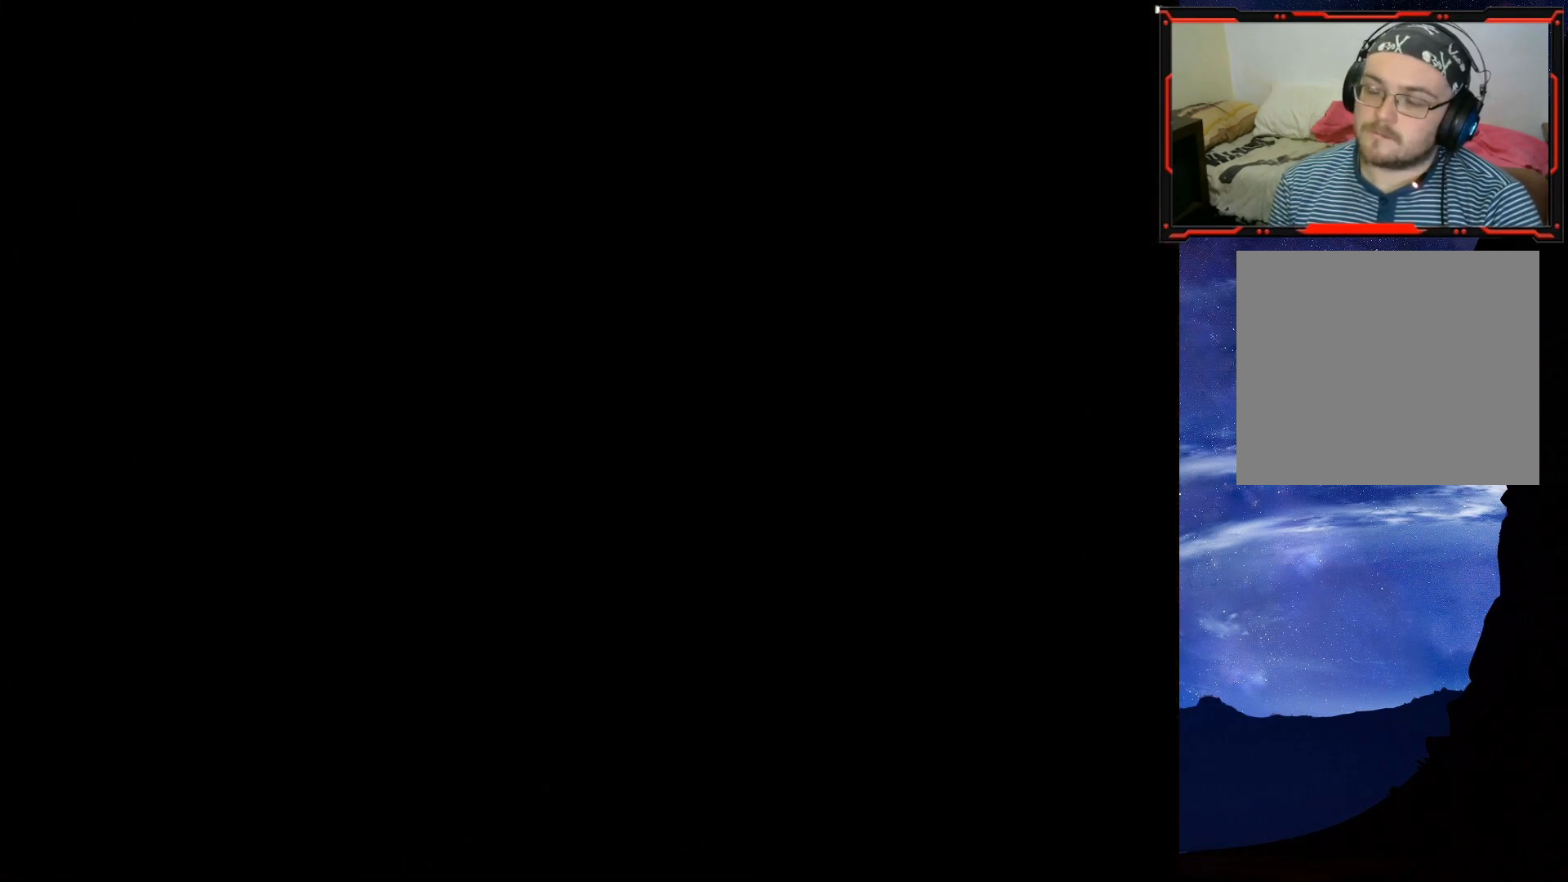
{"buttons": [], "right_stick": "center", "events": []}
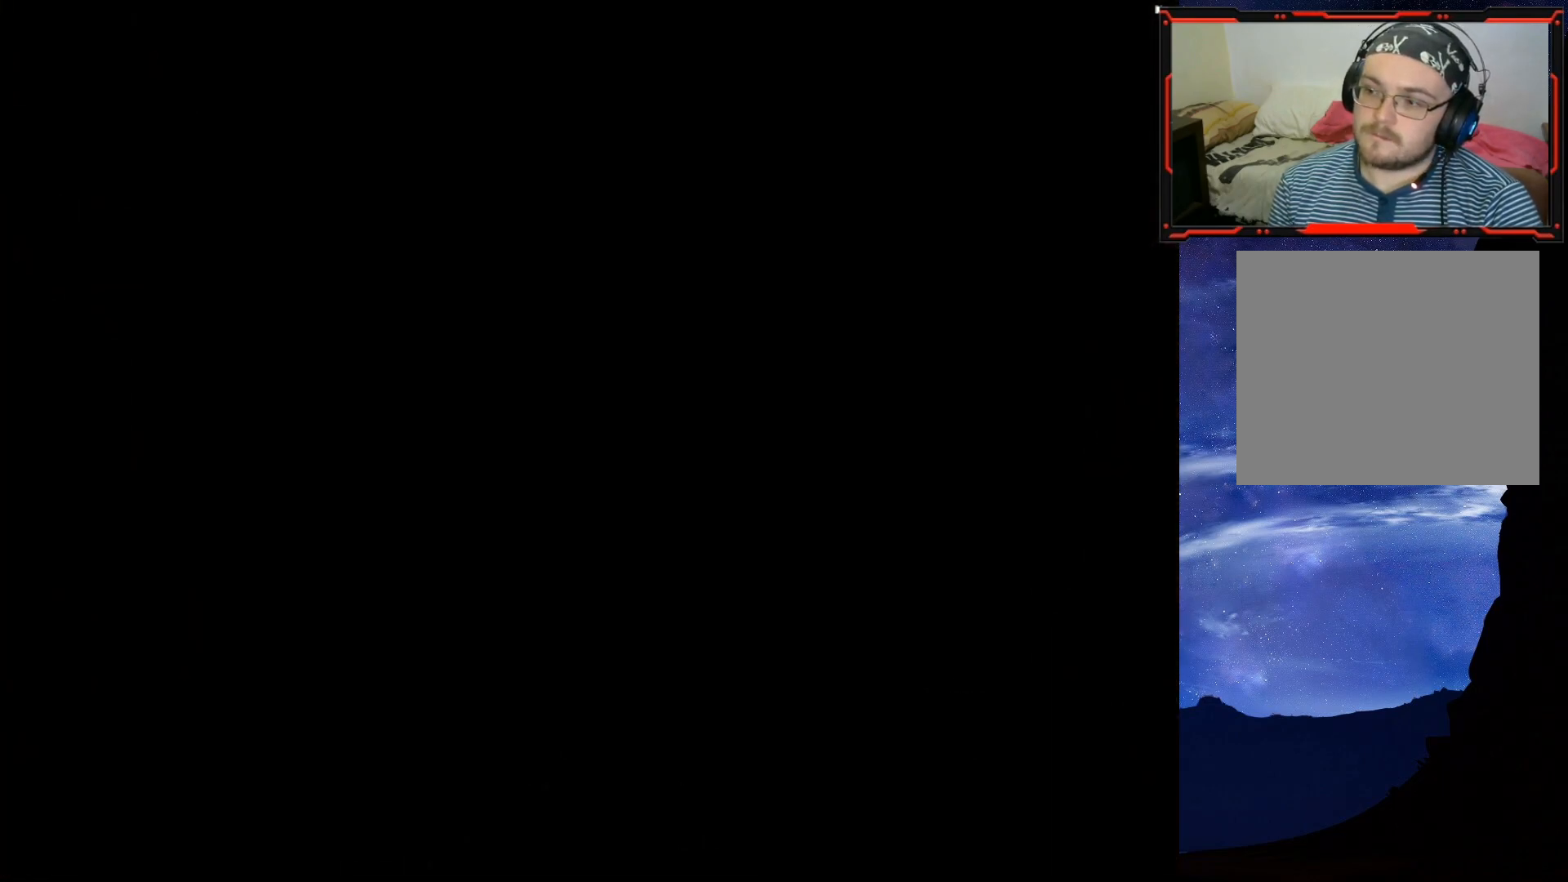
{"buttons": [], "right_stick": "center", "events": []}
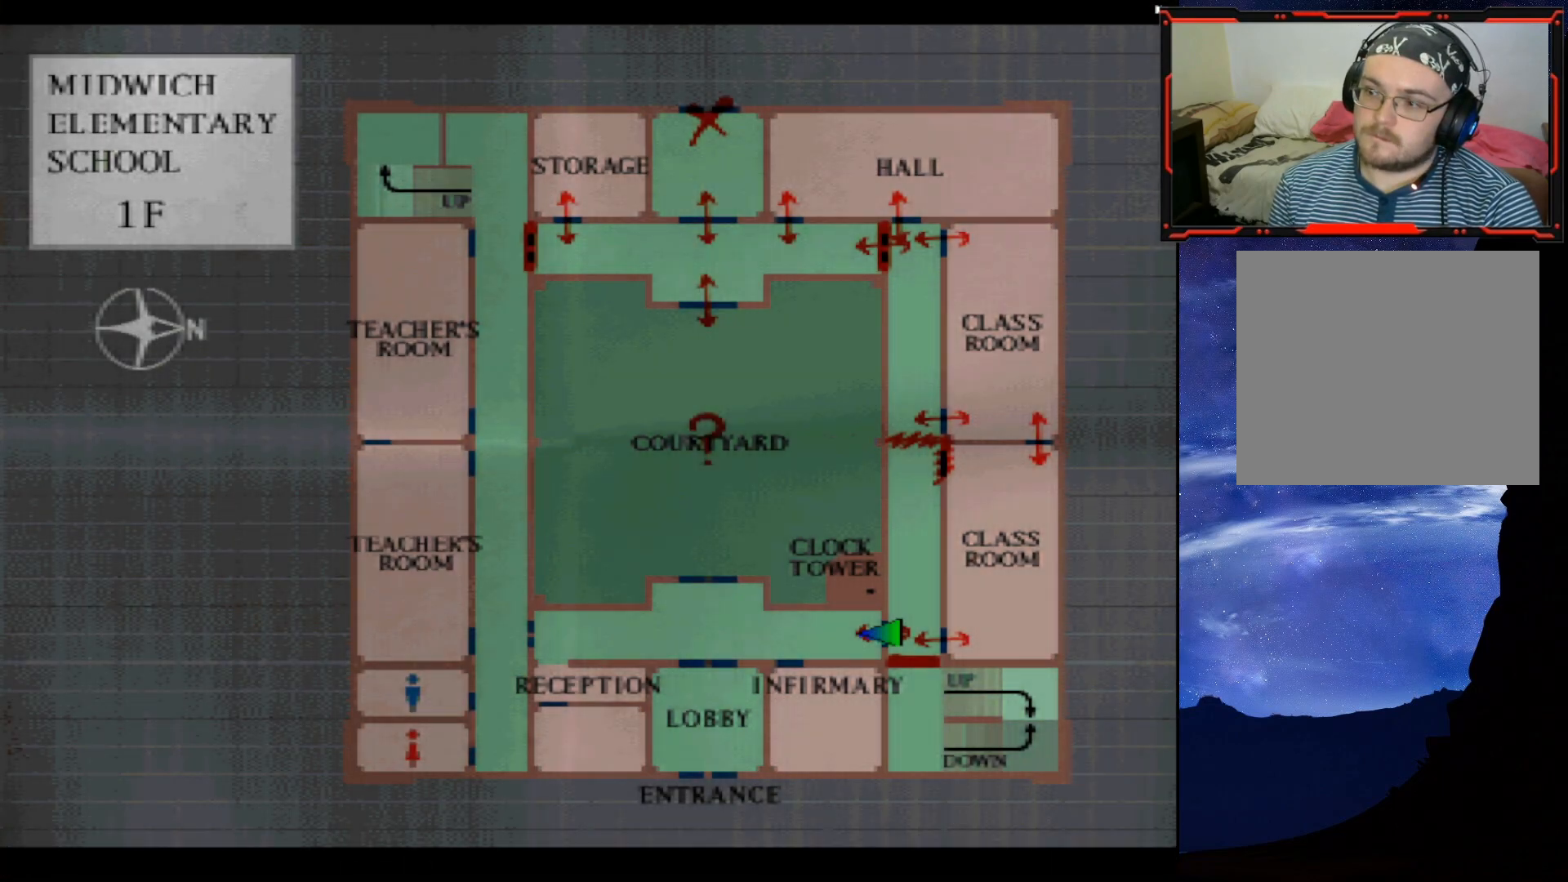
{"buttons": [], "right_stick": "center", "events": []}
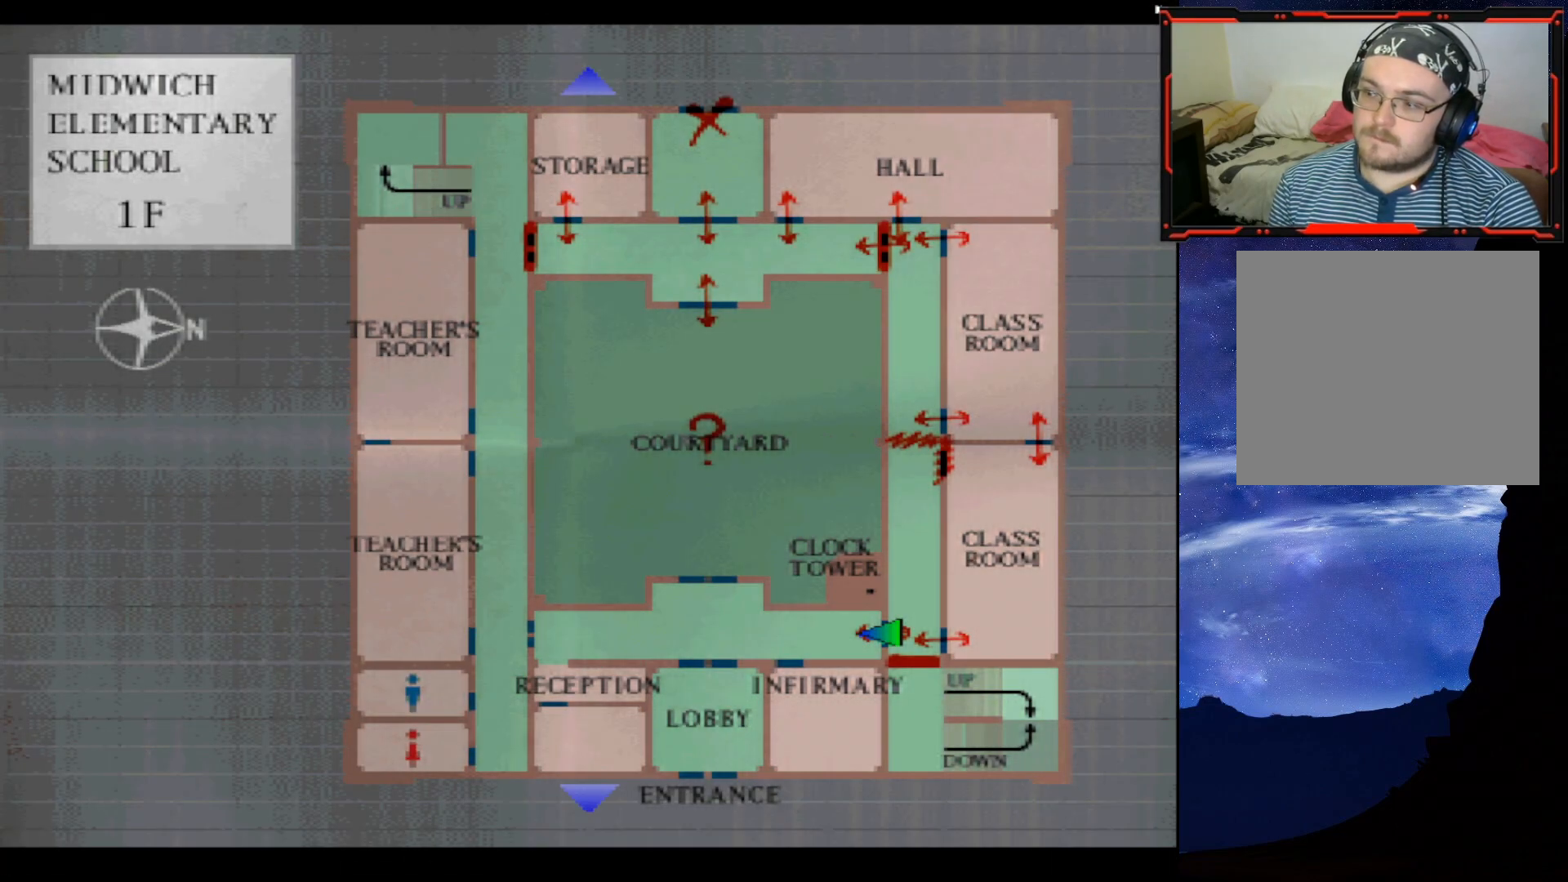
{"buttons": [], "right_stick": "center", "events": []}
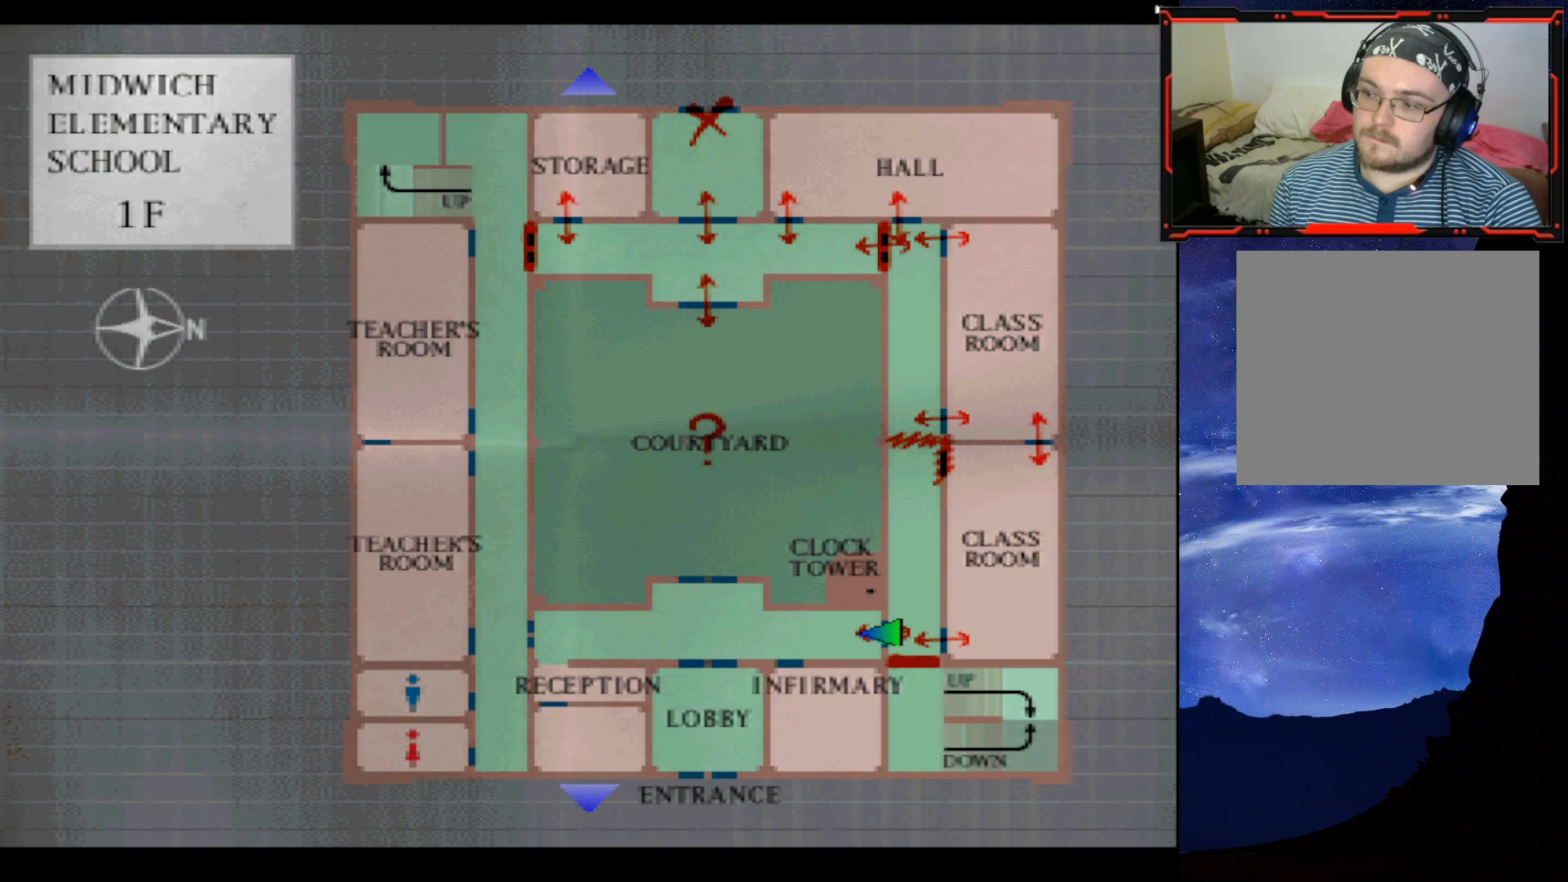
{"buttons": [], "right_stick": "center", "events": []}
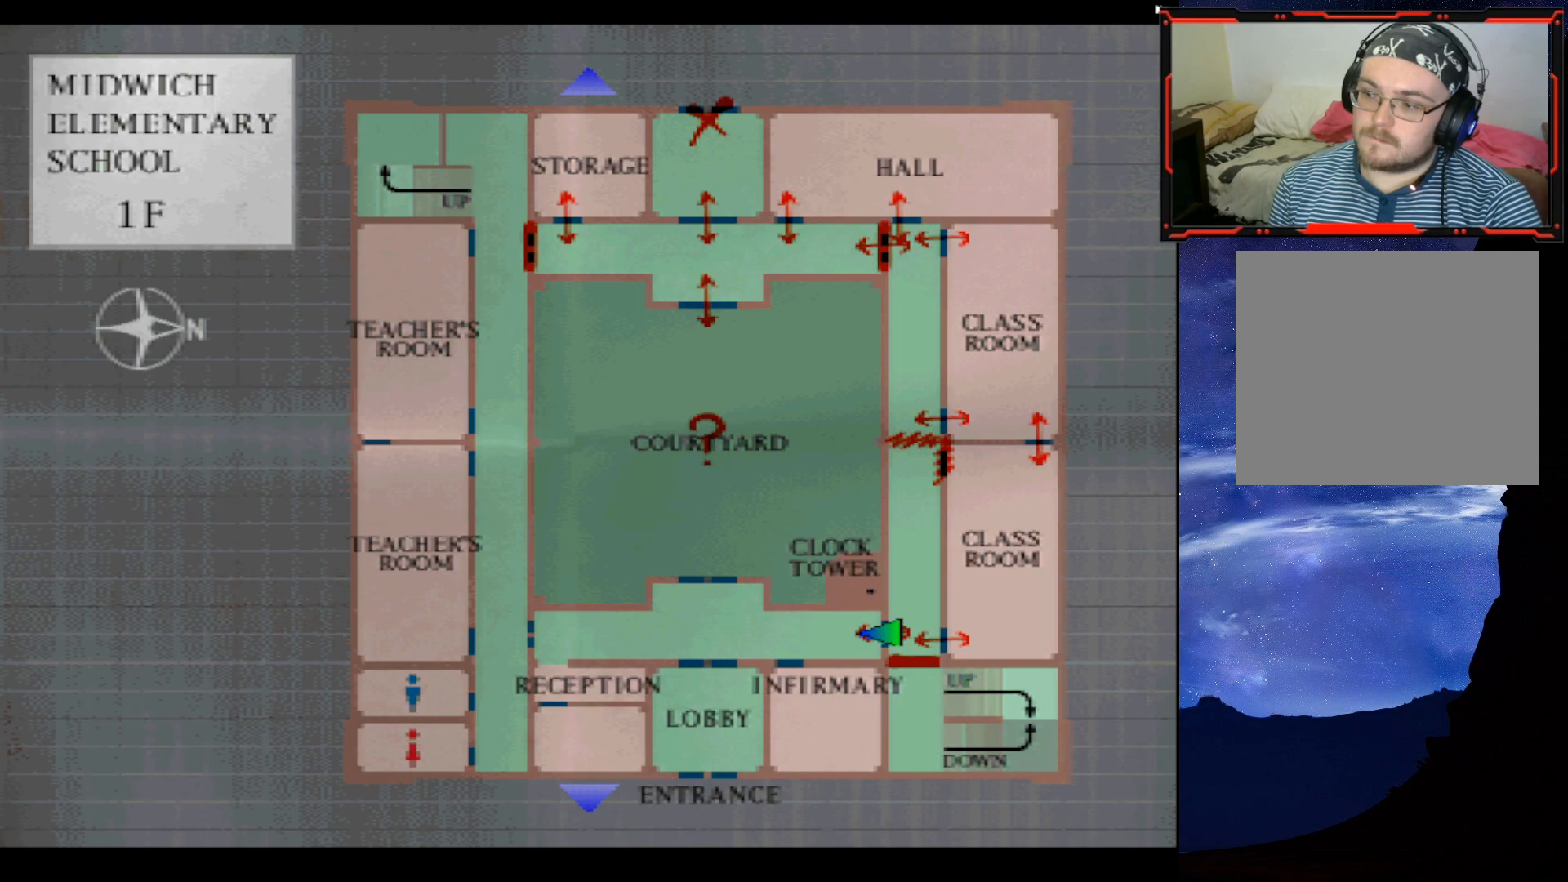
{"buttons": [], "right_stick": "center", "events": [[350, "CIRCLE", "down"], [467, "CIRCLE", "up"]]}
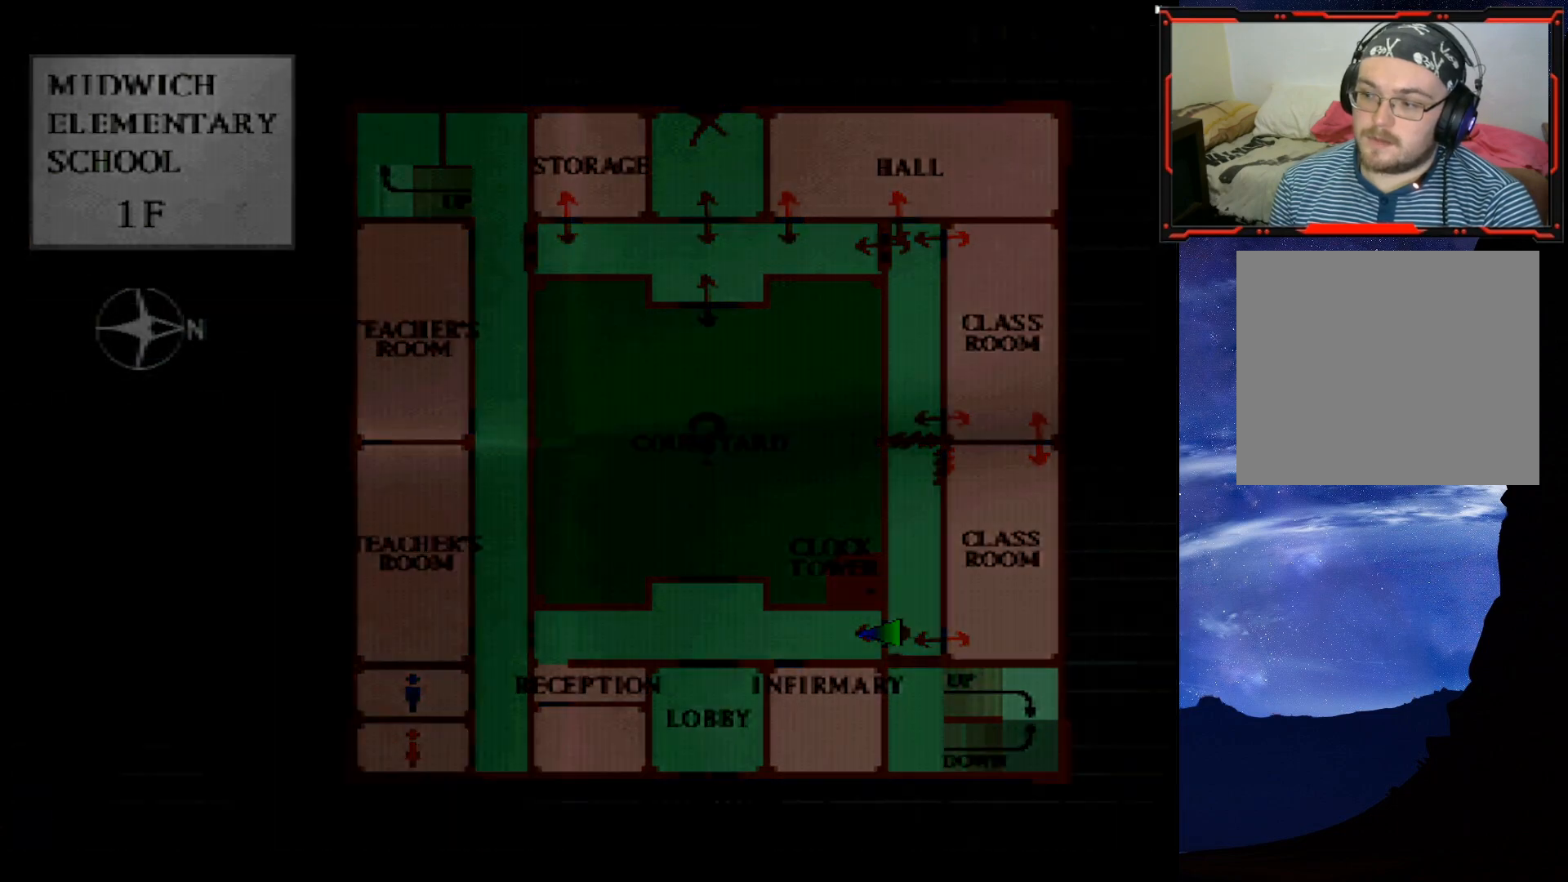
{"buttons": ["SQUARE", "DPAD_UP"], "right_stick": "center", "events": [[200, "DPAD_UP", "down"], [200, "SQUARE", "down"]]}
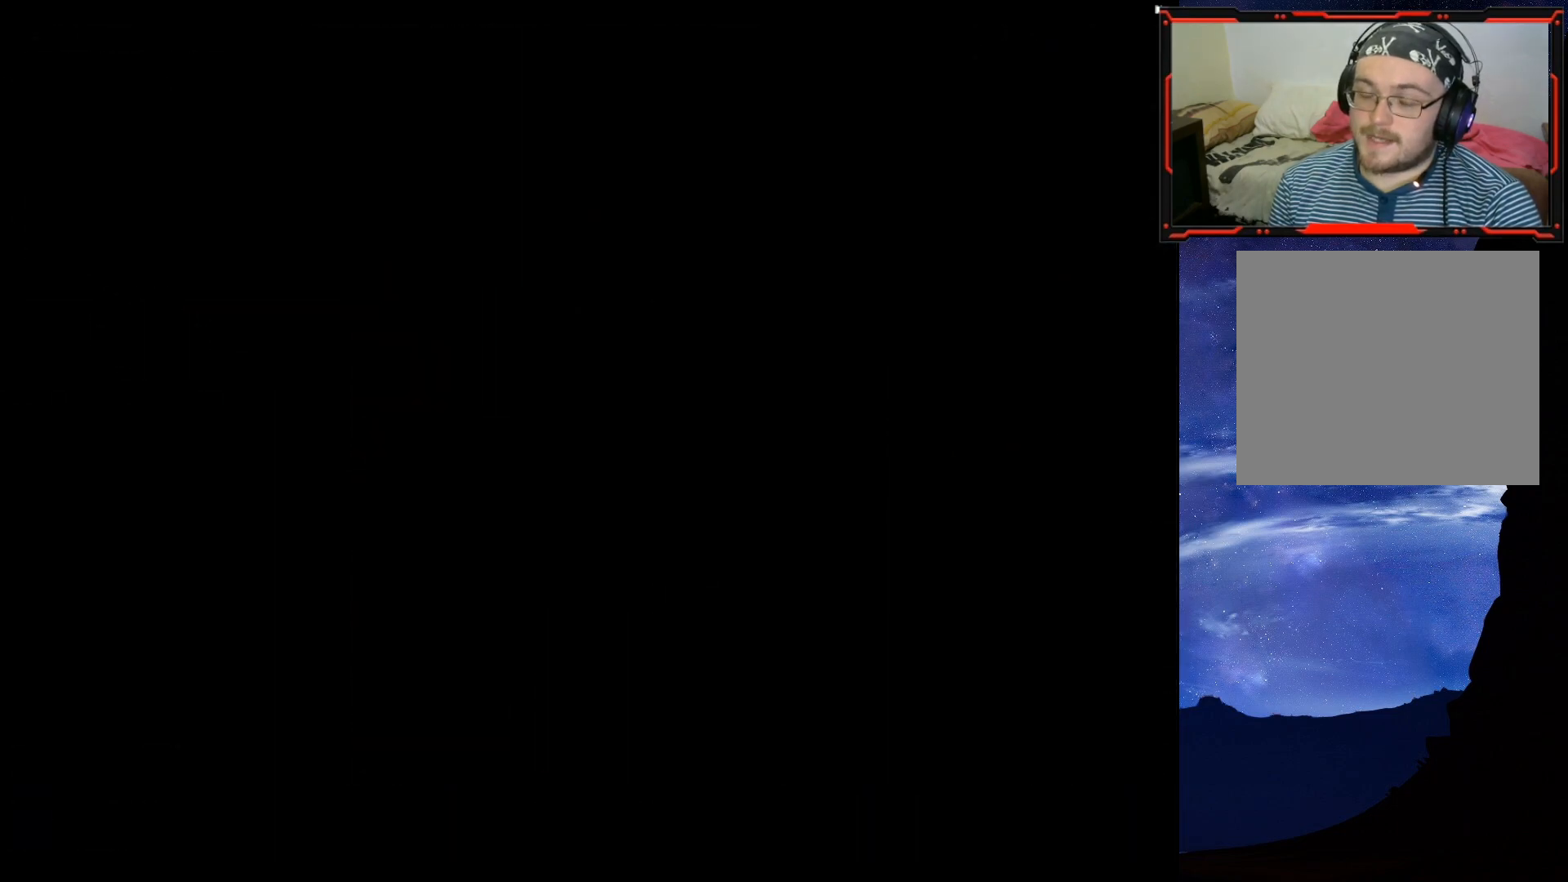
{"buttons": ["SQUARE", "DPAD_UP"], "right_stick": "center", "events": [[33, "DPAD_LEFT", "down"], [217, "DPAD_LEFT", "up"]]}
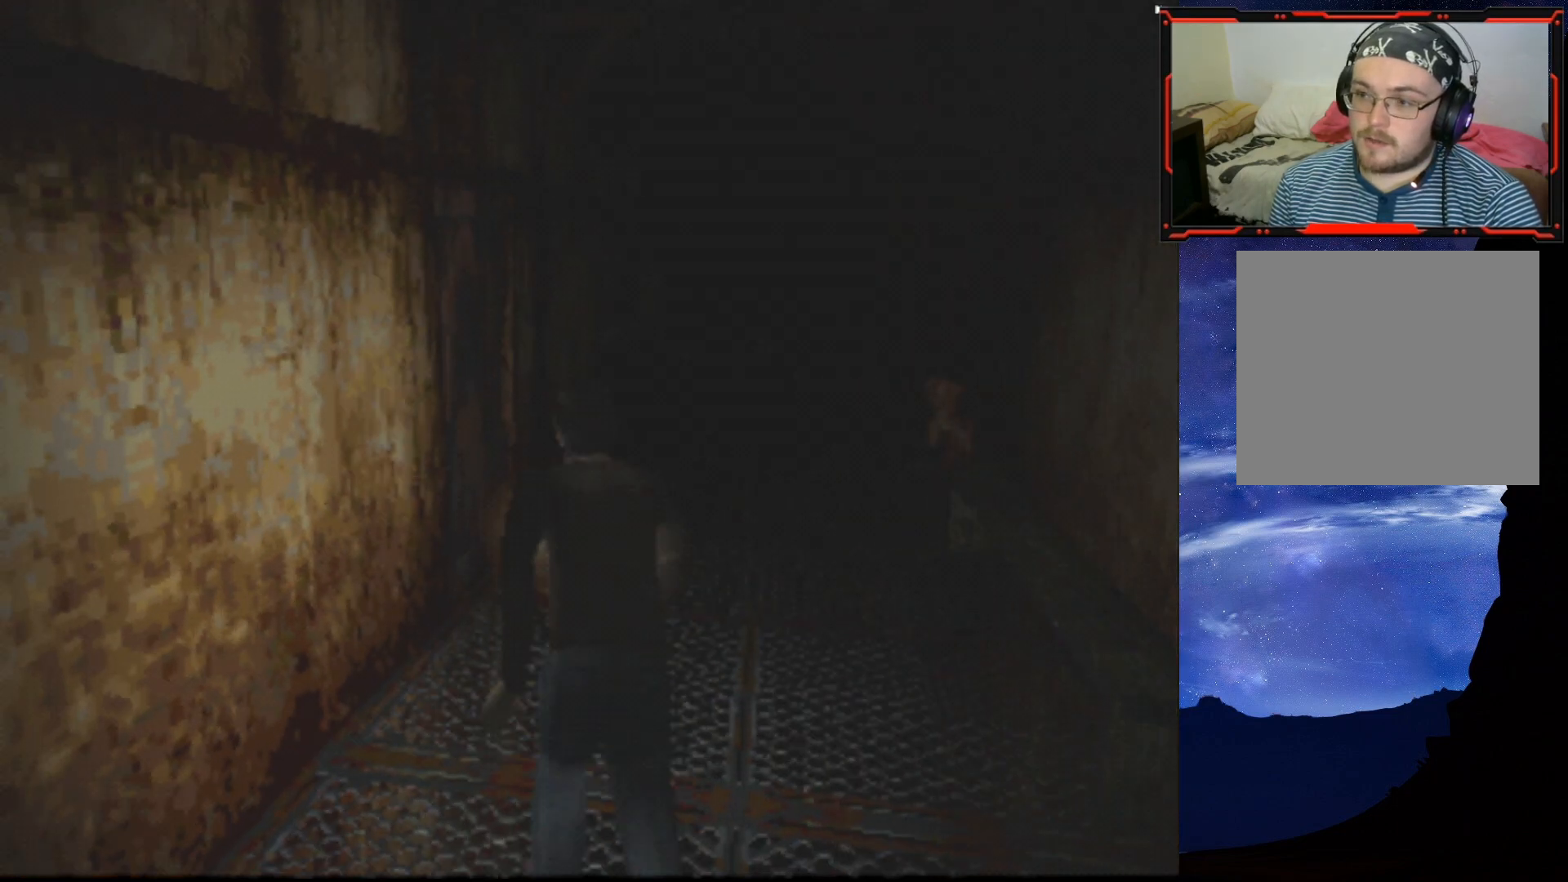
{"buttons": ["CROSS", "SQUARE", "DPAD_UP", "DPAD_LEFT"], "right_stick": "center", "events": [[401, "DPAD_LEFT", "down"], [484, "CROSS", "down"]]}
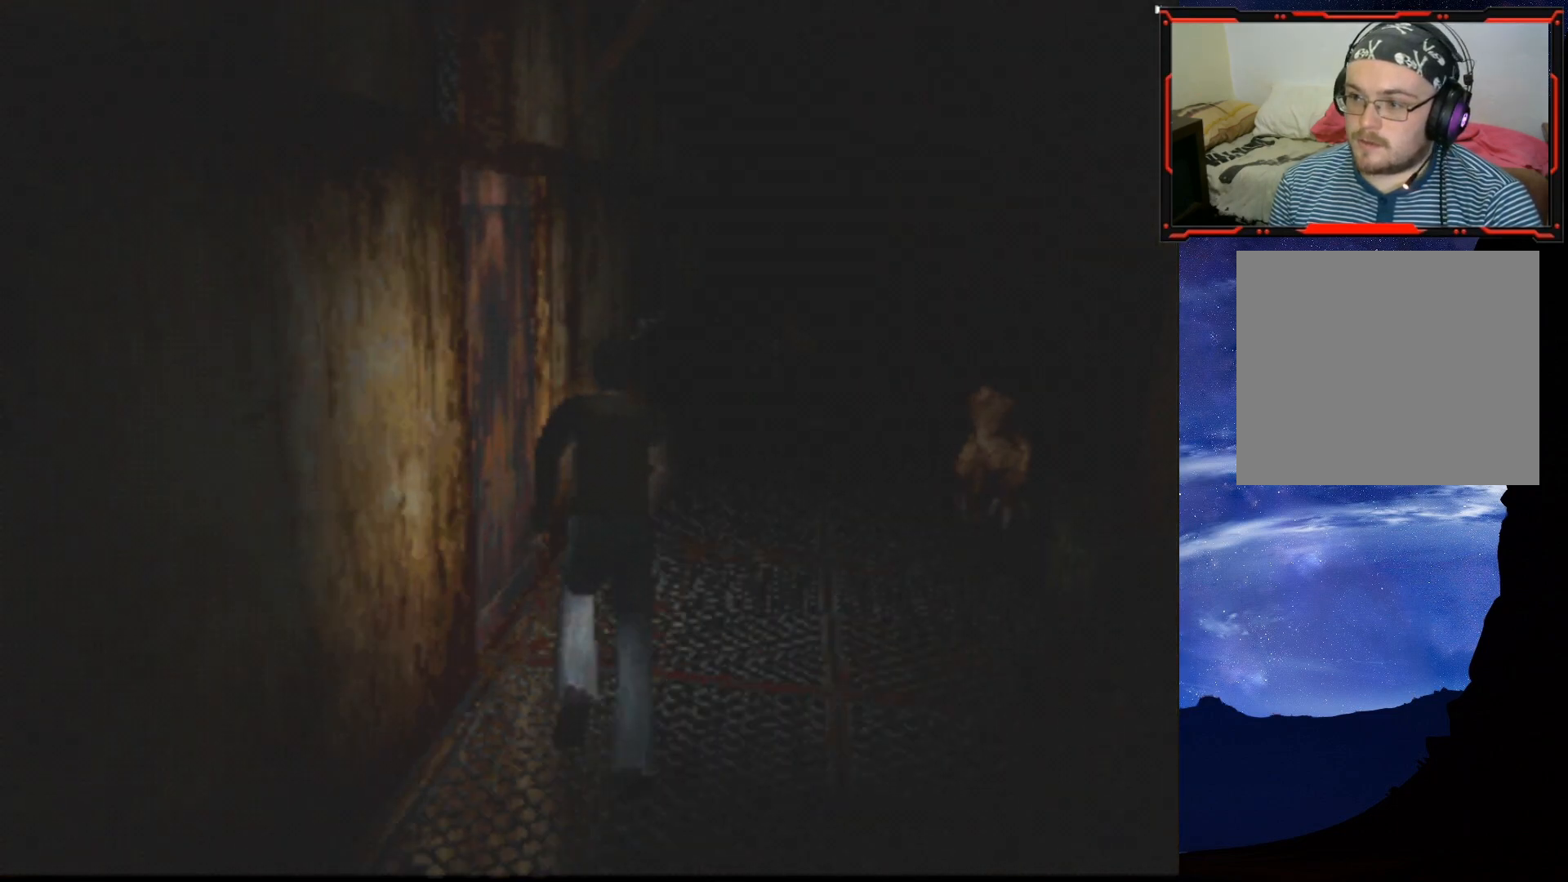
{"buttons": ["CROSS", "DPAD_UP", "DPAD_LEFT"], "right_stick": "center", "events": [[150, "CROSS", "up"], [200, "CROSS", "down"], [350, "SQUARE", "up"], [367, "CROSS", "up"], [417, "CROSS", "down"]]}
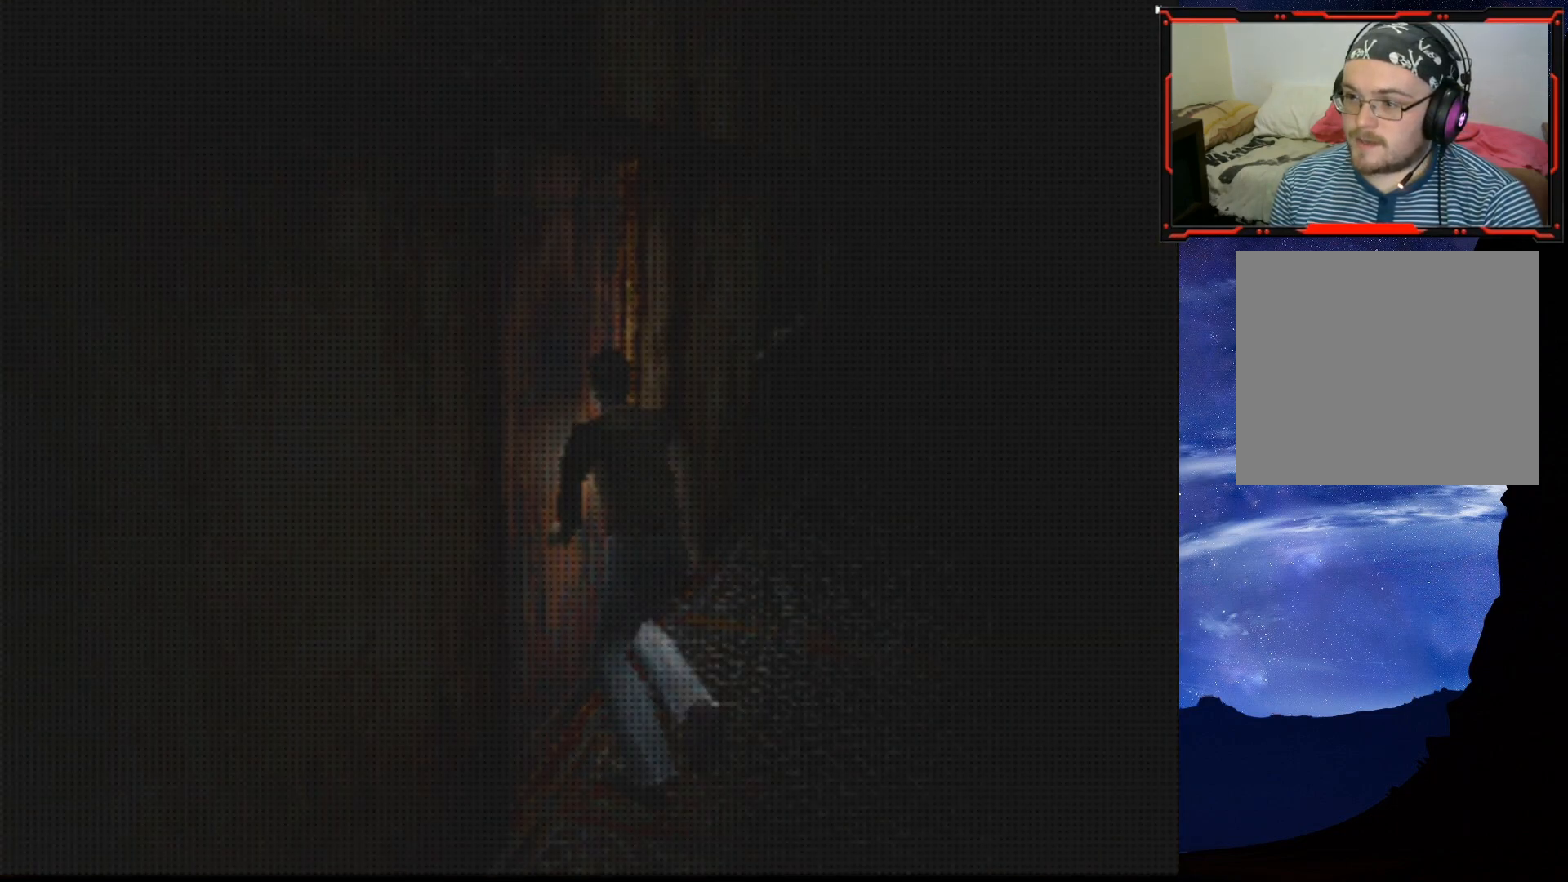
{"buttons": [], "right_stick": "center", "events": [[17, "DPAD_UP", "up"], [34, "CROSS", "up"], [50, "DPAD_LEFT", "up"]]}
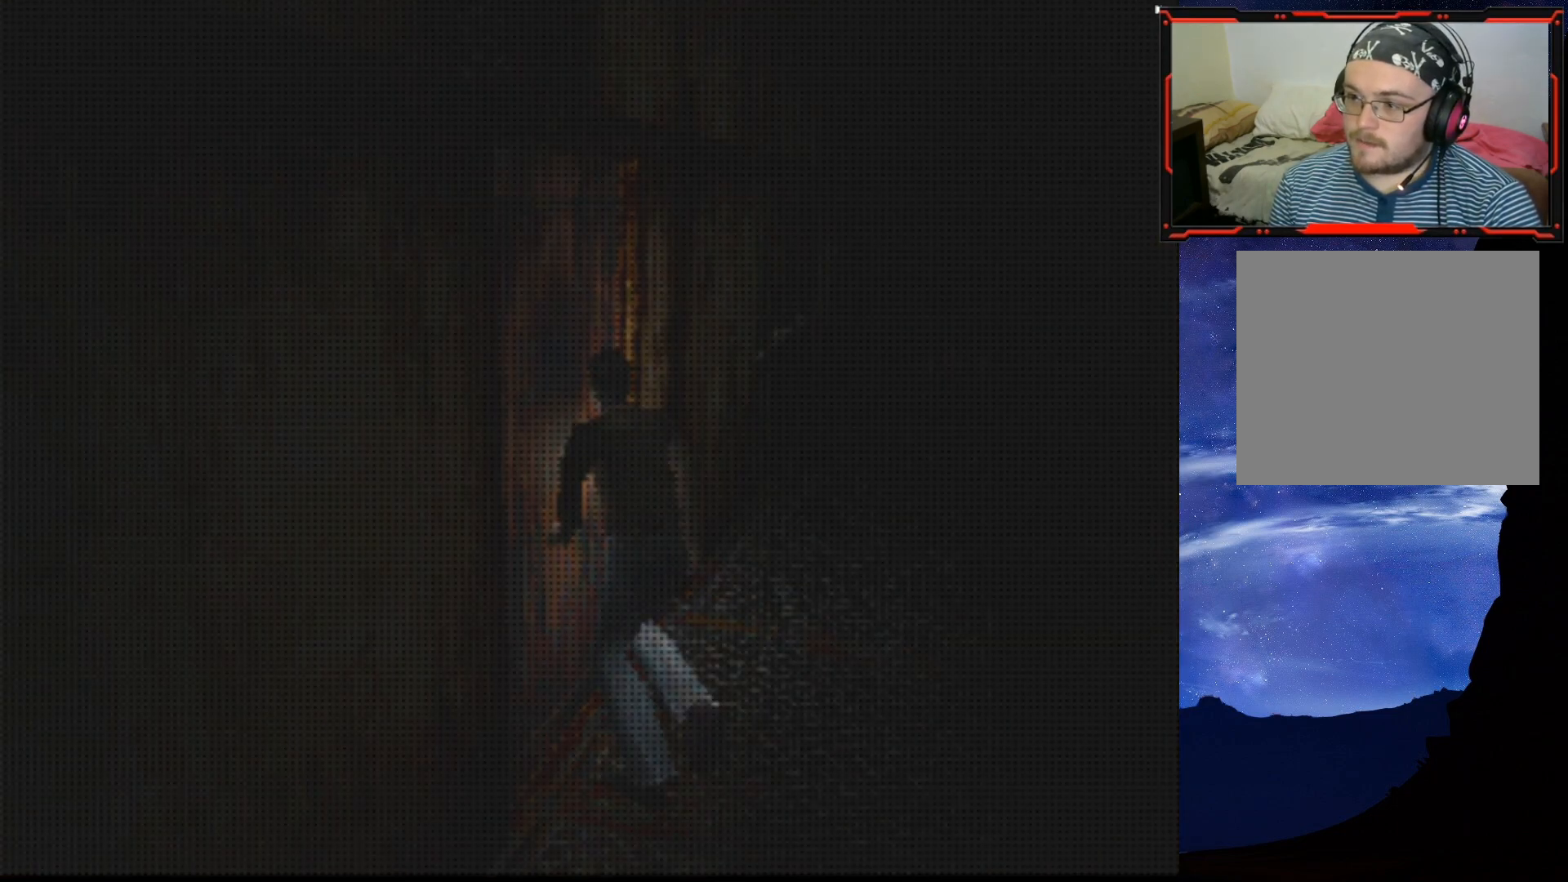
{"buttons": [], "right_stick": "center", "events": []}
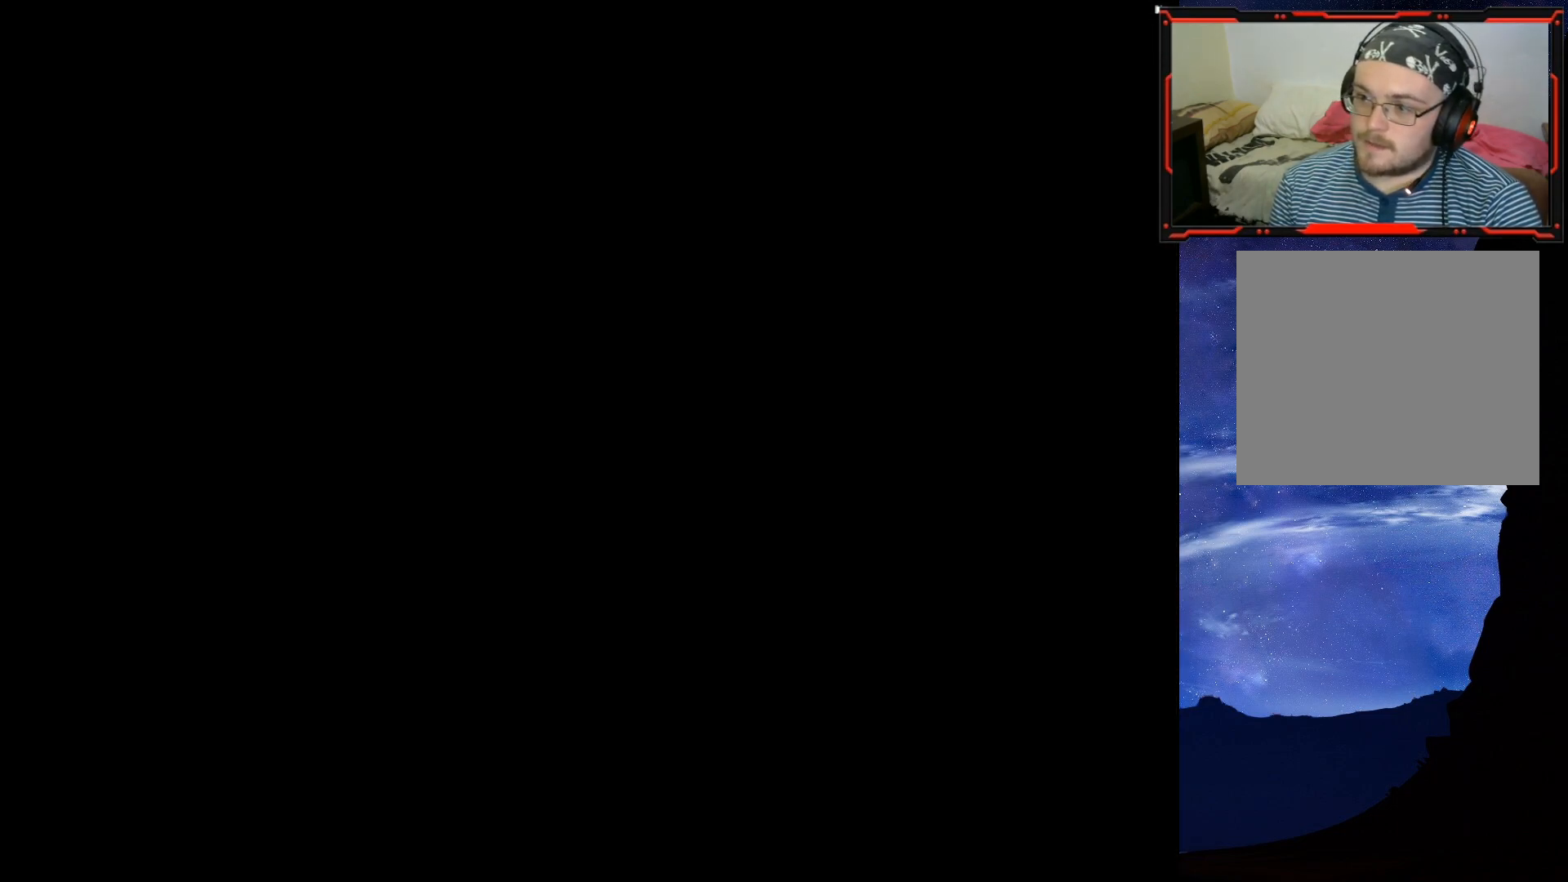
{"buttons": [], "right_stick": "center", "events": []}
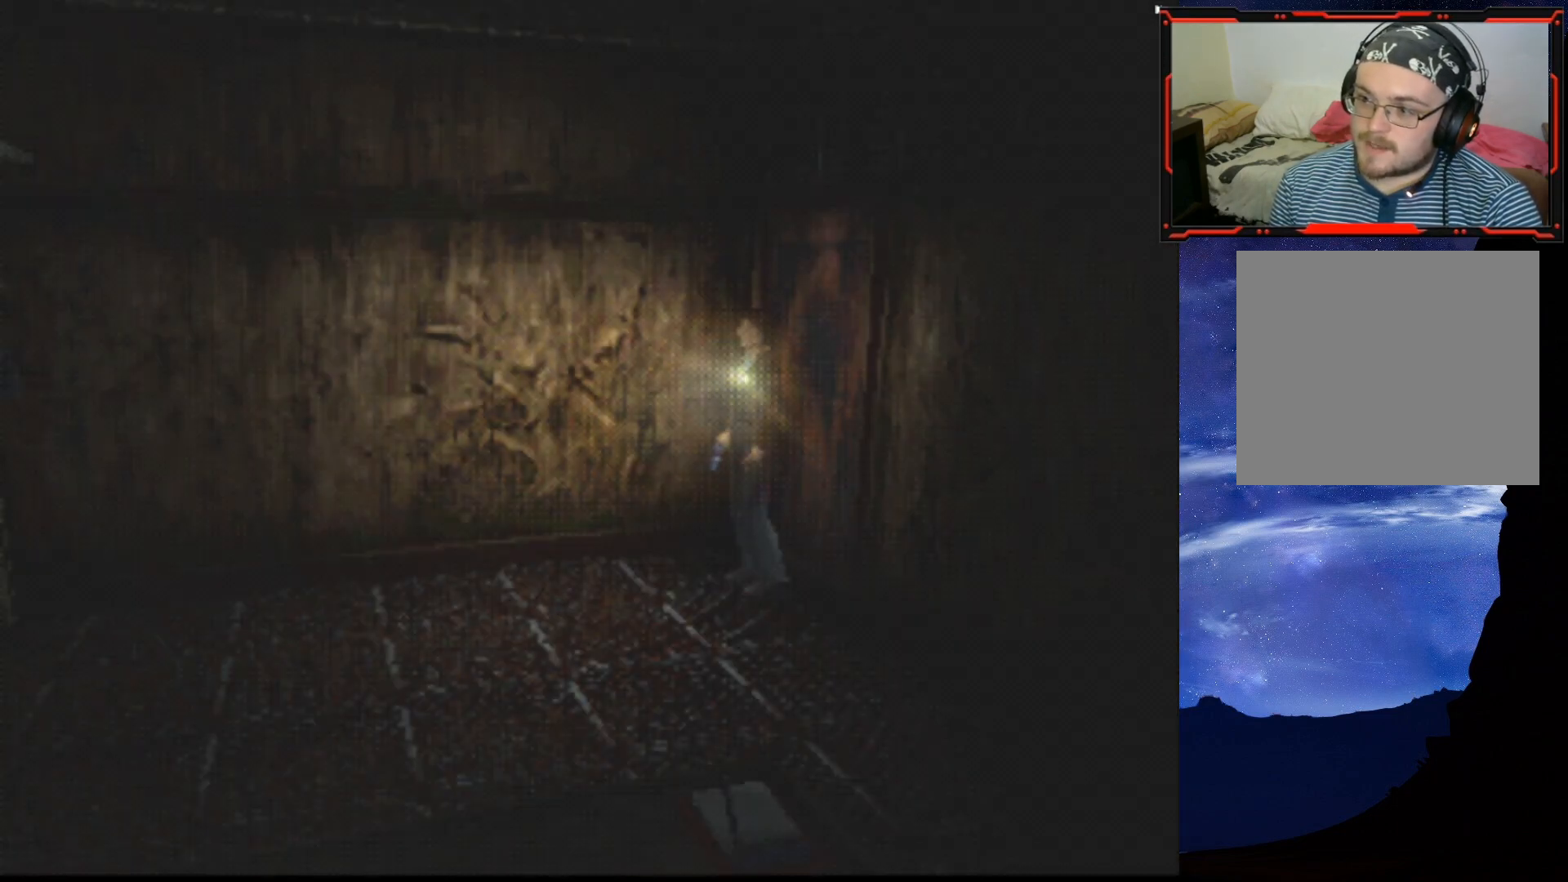
{"buttons": ["SQUARE", "DPAD_UP"], "right_stick": "center", "events": [[33, "DPAD_LEFT", "down"], [150, "DPAD_LEFT", "up"], [167, "DPAD_UP", "down"], [283, "SQUARE", "down"]]}